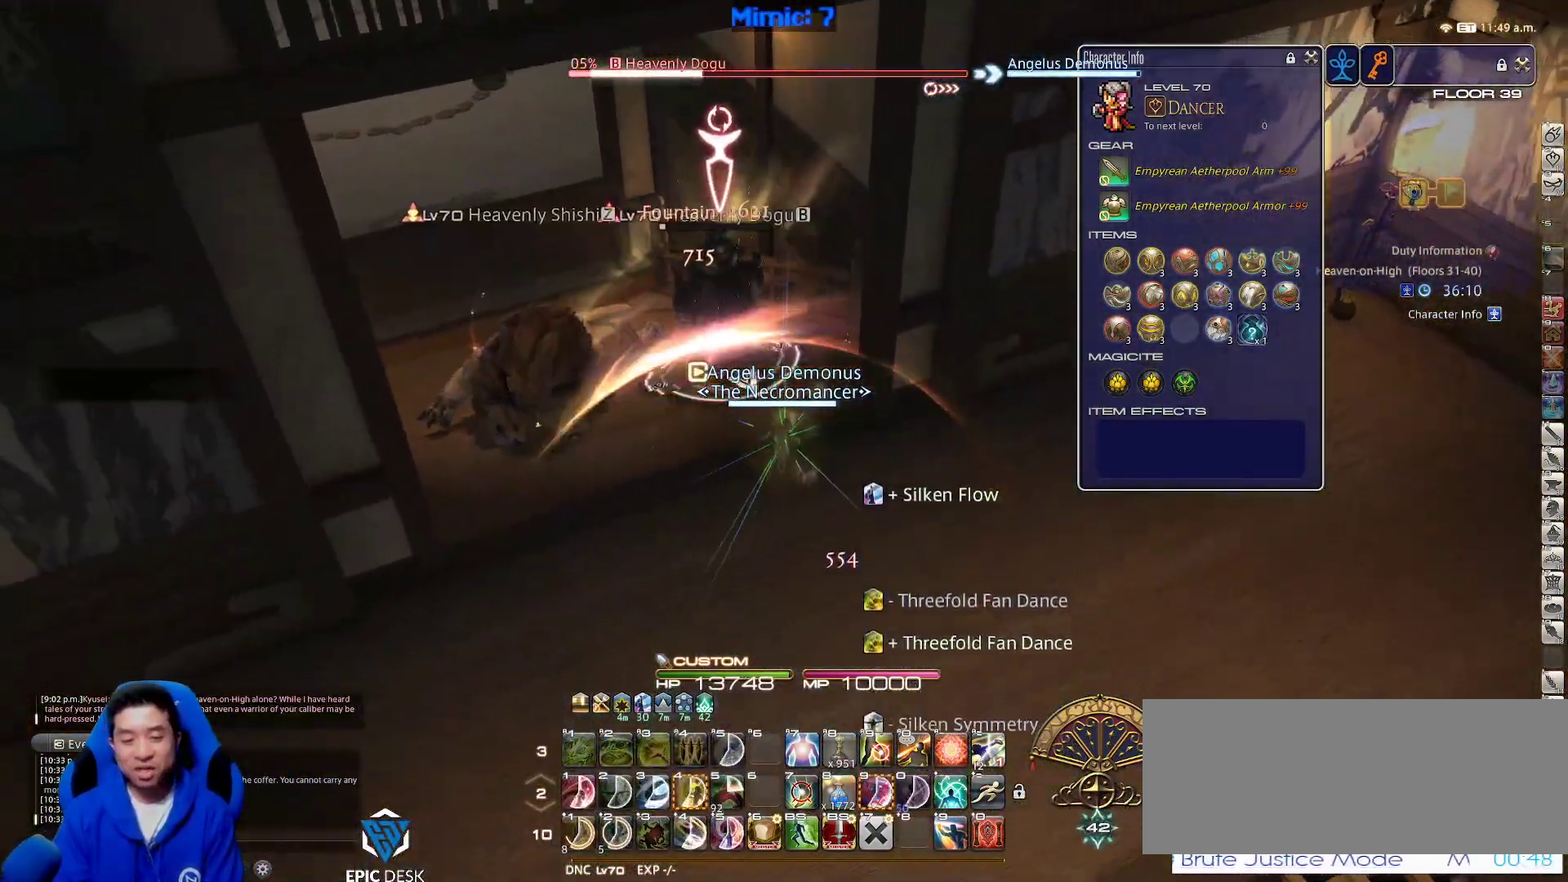
Gameplay with keyboard; each line is a JSON object with the keys held at the frame after it. "events" lists presses ("down") and releases ("up") of ".", "/", "0", "1", "2", "3", "4", "5", "6", "7", "8", "9", "a", "alt_l", "alt_r", "b", "backslash", "backspace", "c", "caps_lock", "comma", "ctrl_l", "ctrl_r", "d", "down", "e", "equals", "escape", "f", "f1", "f10", "f11", "f12", "f2", "f3", "f4", "f5", "f6", "f7", "f8", "f9", "g", "h", "i", "j", "k", "l", "lbracket", "left", "m", "minus", "n", "o", "p", "q", "quote", "r", "rbracket", "return", "right", "s", "semicolon", "shift_l", "shift_r", "space", "super", "t", "tab", "tilde", "u", "up", "v", "w", "x", "y" and "z" between this image and that frame as [ms after this image, input, new state], when the widget could be followed in between. No other keys are recorded. Mouse input is not recorded.
{"keys": ["a", "d", "rbracket", "s"], "events": [[17, "s", "up"], [283, "a", "down"], [283, "d", "up"], [433, "s", "down"], [467, "d", "down"], [467, "rbracket", "down"]]}
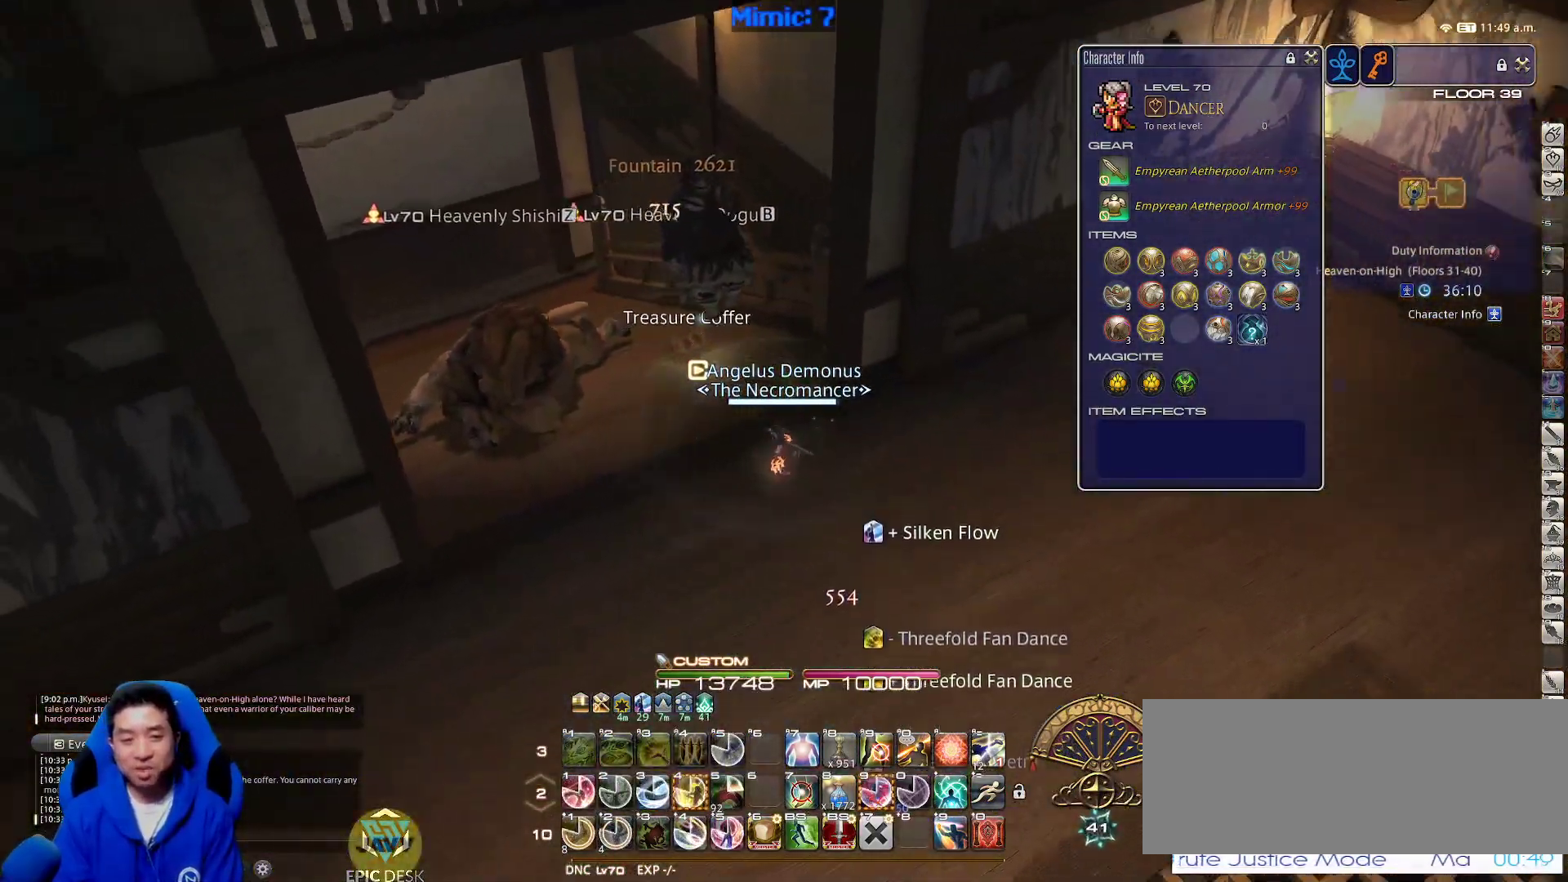
{"keys": ["a", "w"], "events": [[17, "a", "up"], [17, "minus", "down"], [17, "s", "up"], [117, "minus", "up"], [167, "w", "down"], [267, "d", "up"], [267, "rbracket", "up"], [317, "q", "down"], [450, "q", "up"], [500, "a", "down"]]}
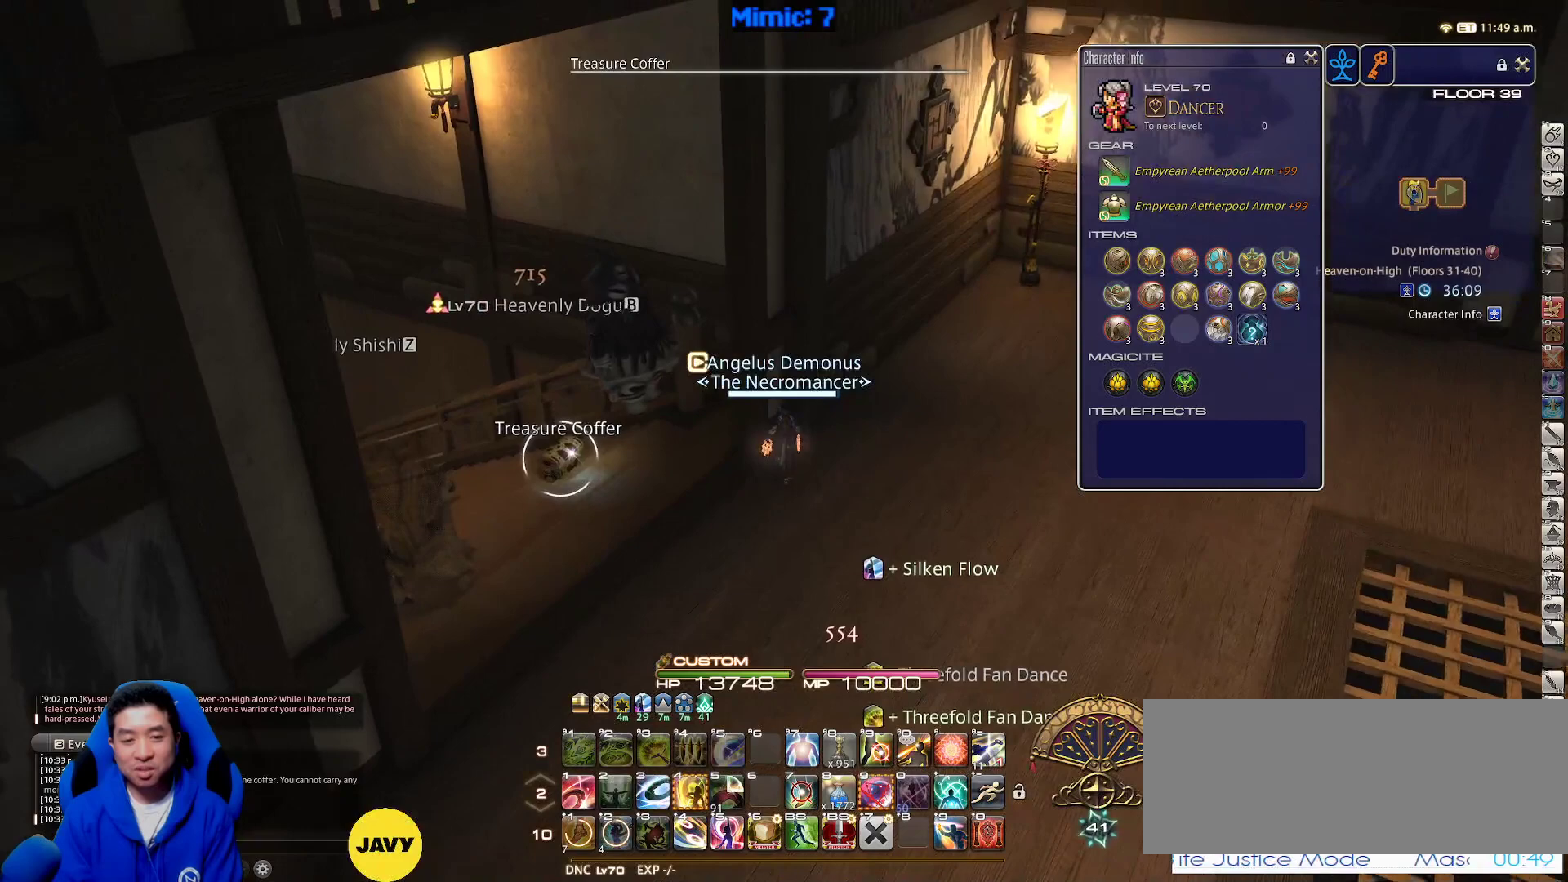
{"keys": ["a", "d", "w"], "events": [[100, "w", "up"], [133, "return", "down"], [233, "return", "up"], [283, "return", "down"], [367, "return", "up"], [367, "w", "down"], [450, "d", "down"]]}
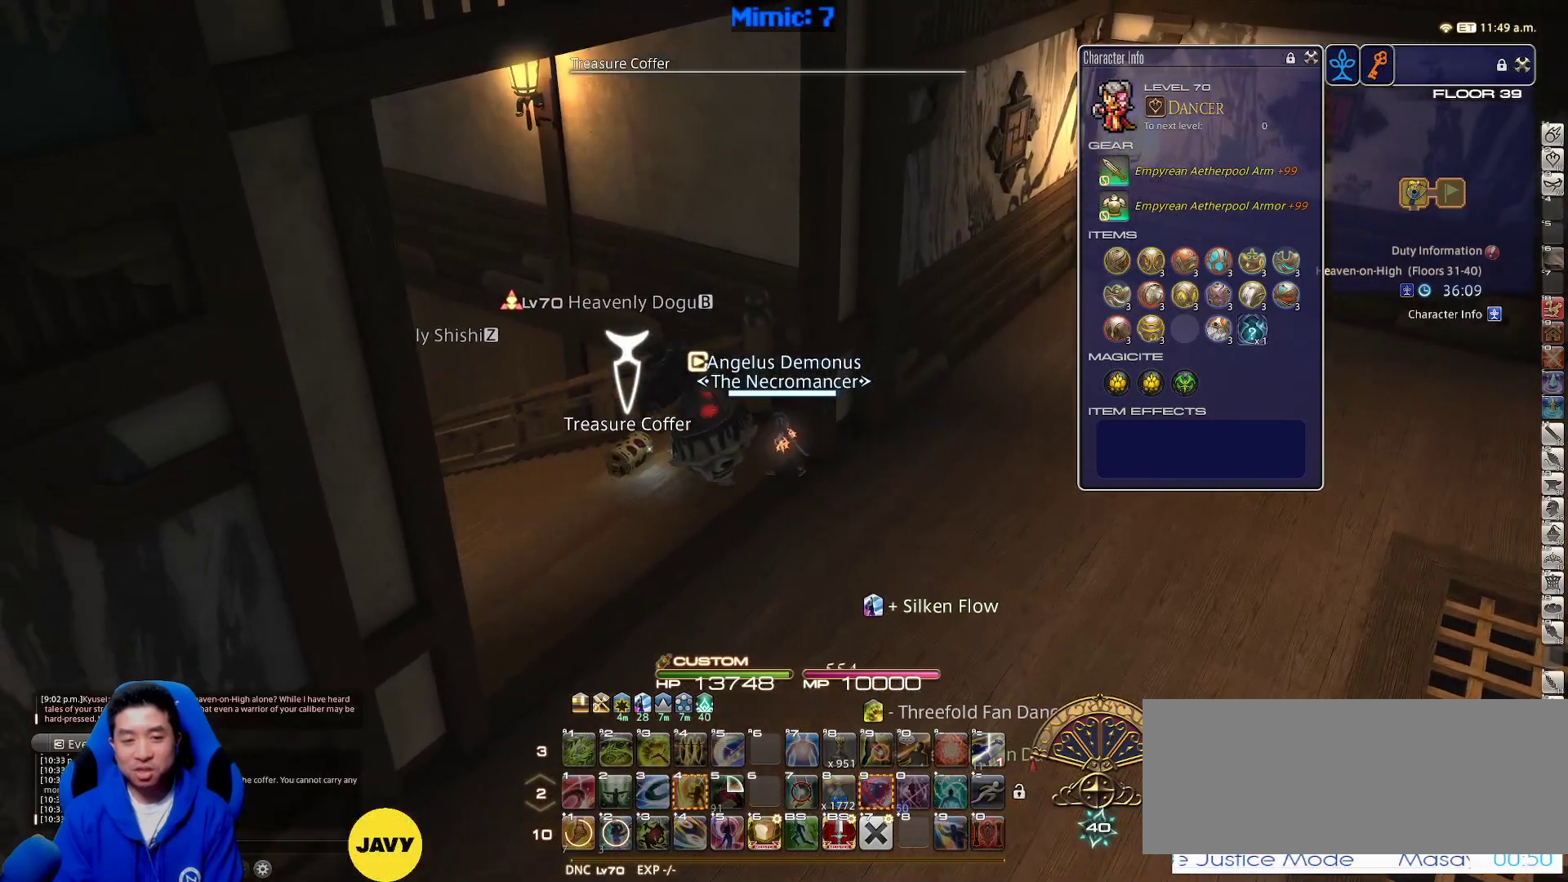
{"keys": ["d", "w"], "events": [[17, "a", "up"], [17, "w", "up"], [250, "rbracket", "down"], [333, "rbracket", "up"], [433, "w", "down"]]}
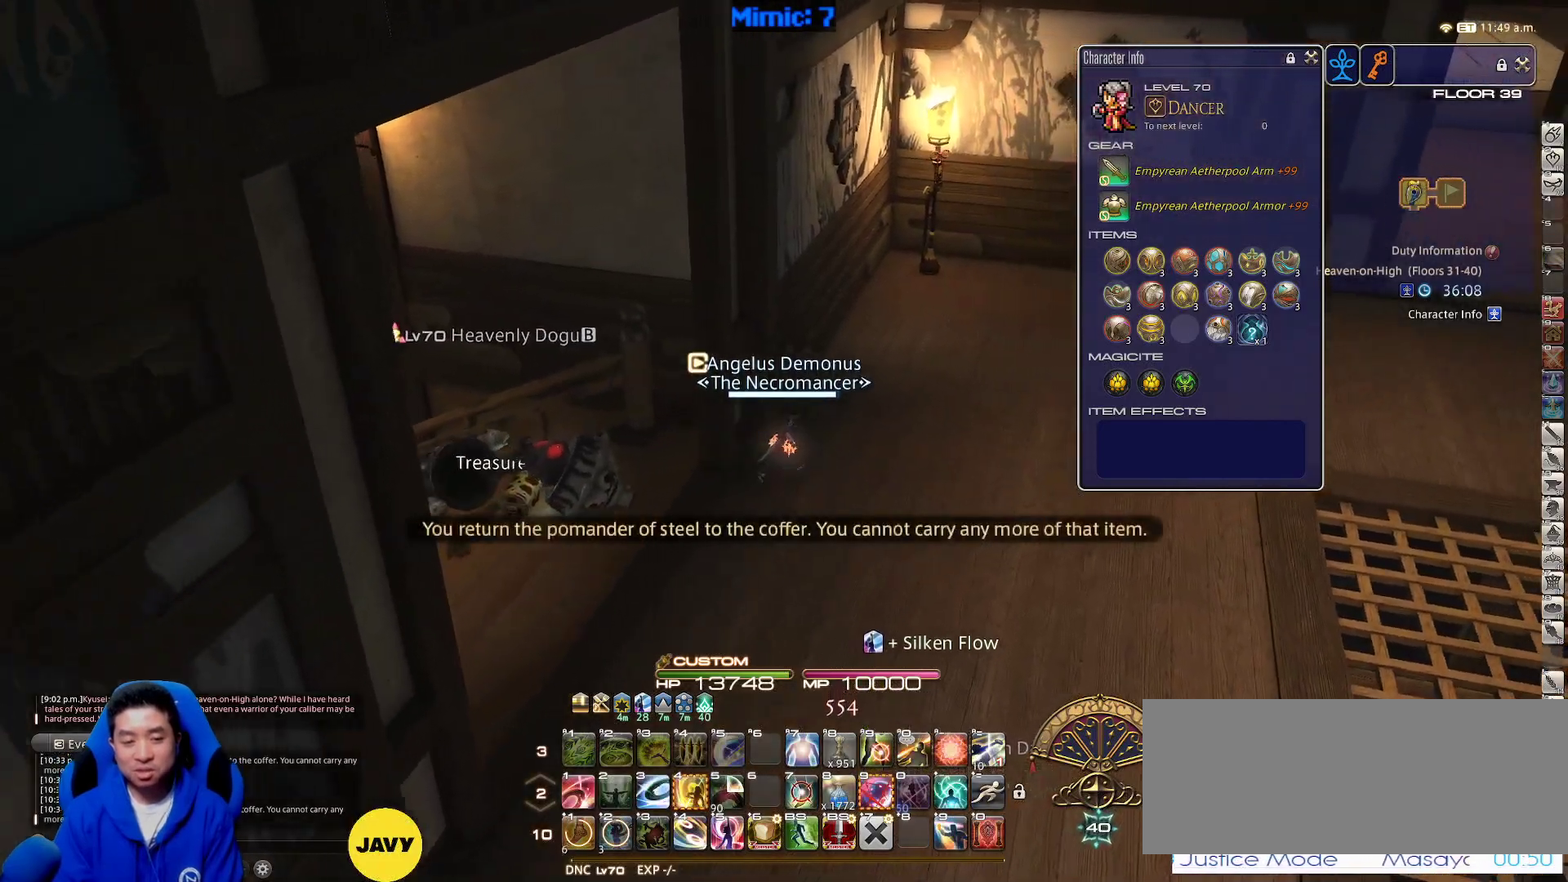
{"keys": ["w"], "events": [[17, "space", "down"], [217, "d", "up"], [217, "space", "up"]]}
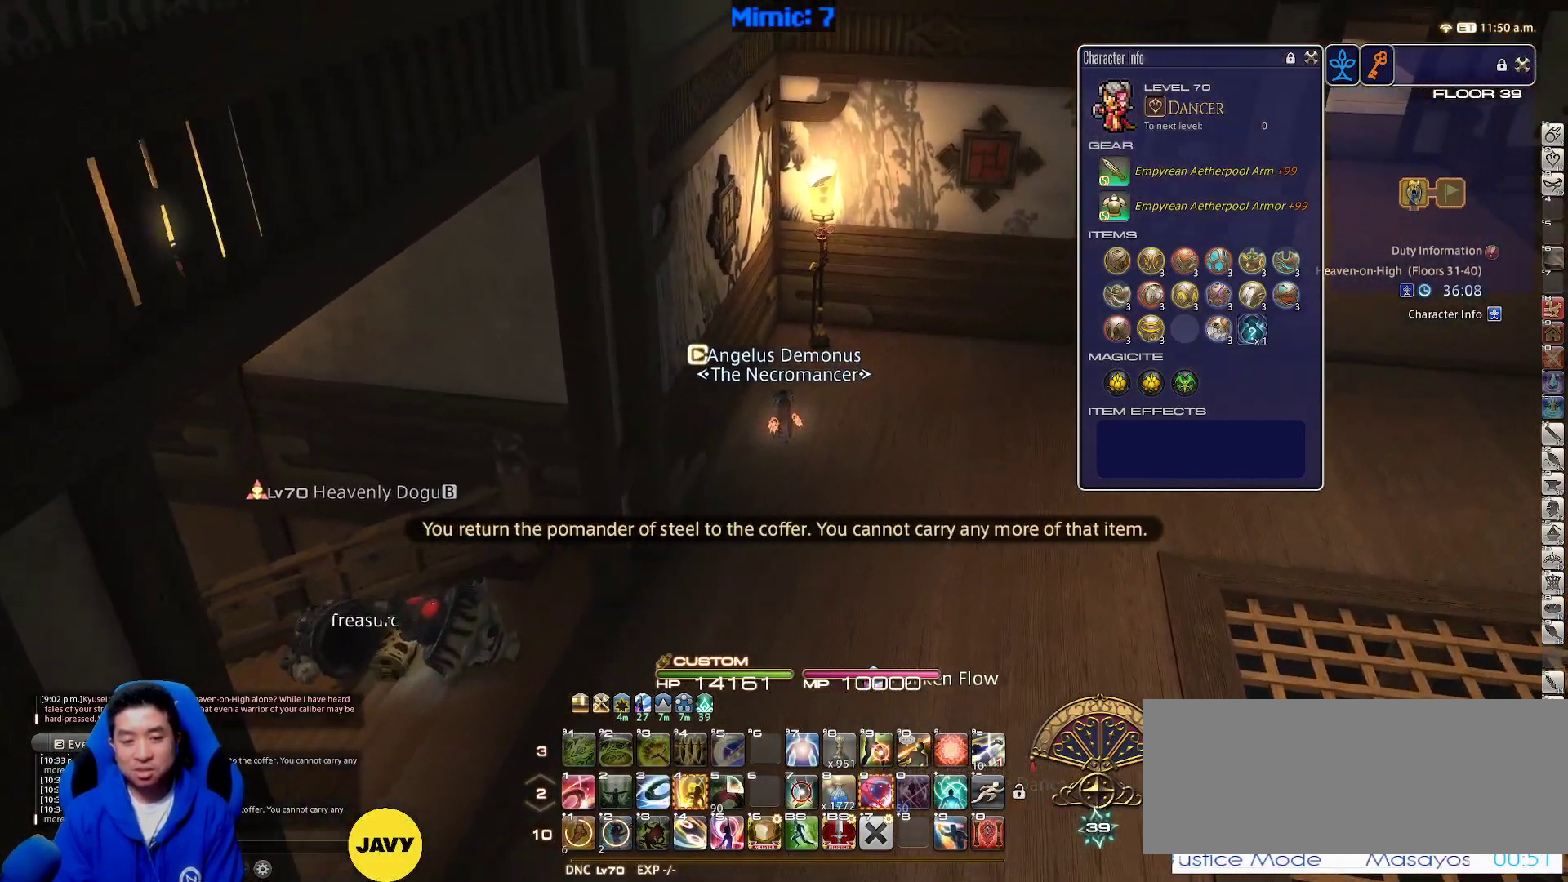
{"keys": ["w"], "events": [[50, "rbracket", "down"], [150, "rbracket", "up"], [183, "f3", "down"], [283, "f3", "up"], [283, "rbracket", "down"], [417, "rbracket", "up"]]}
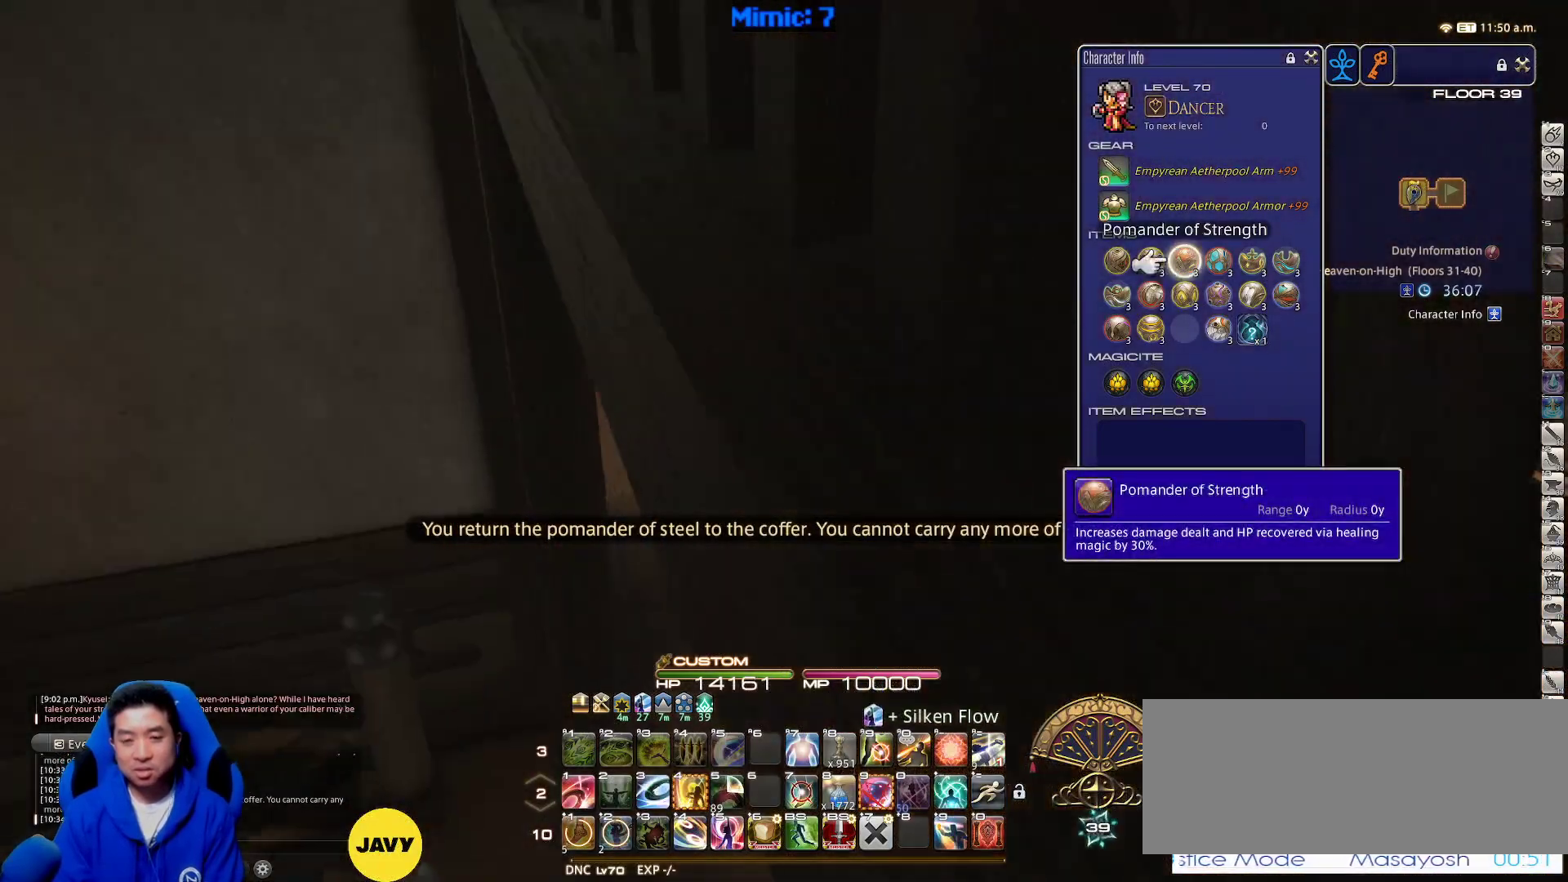
{"keys": ["w"], "events": [[200, "e", "down"], [300, "e", "up"]]}
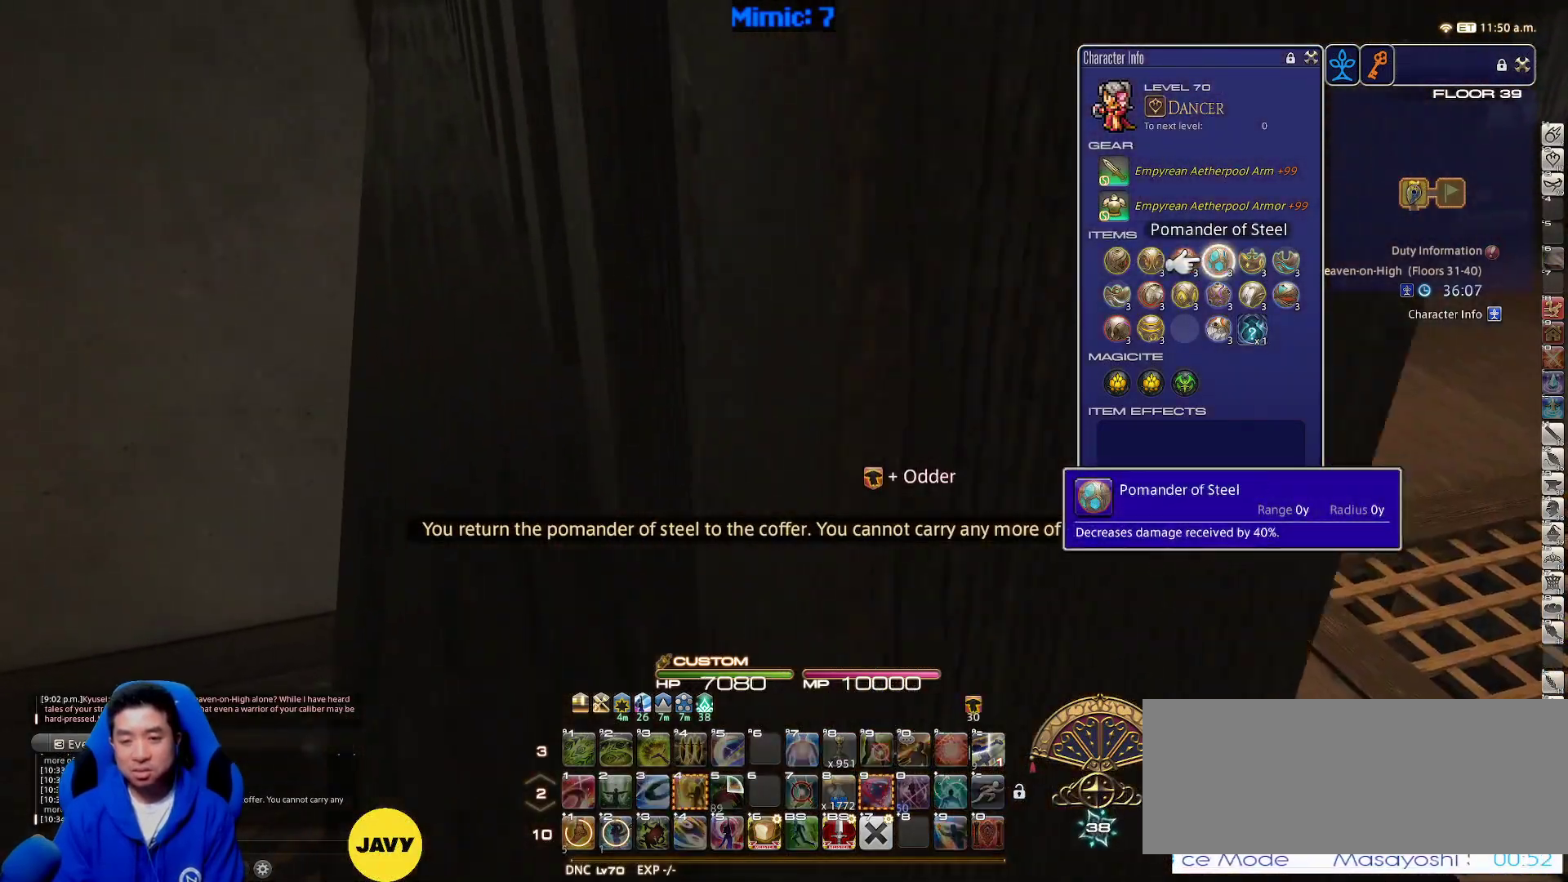
{"keys": ["p"], "events": [[350, "p", "down"], [400, "w", "up"]]}
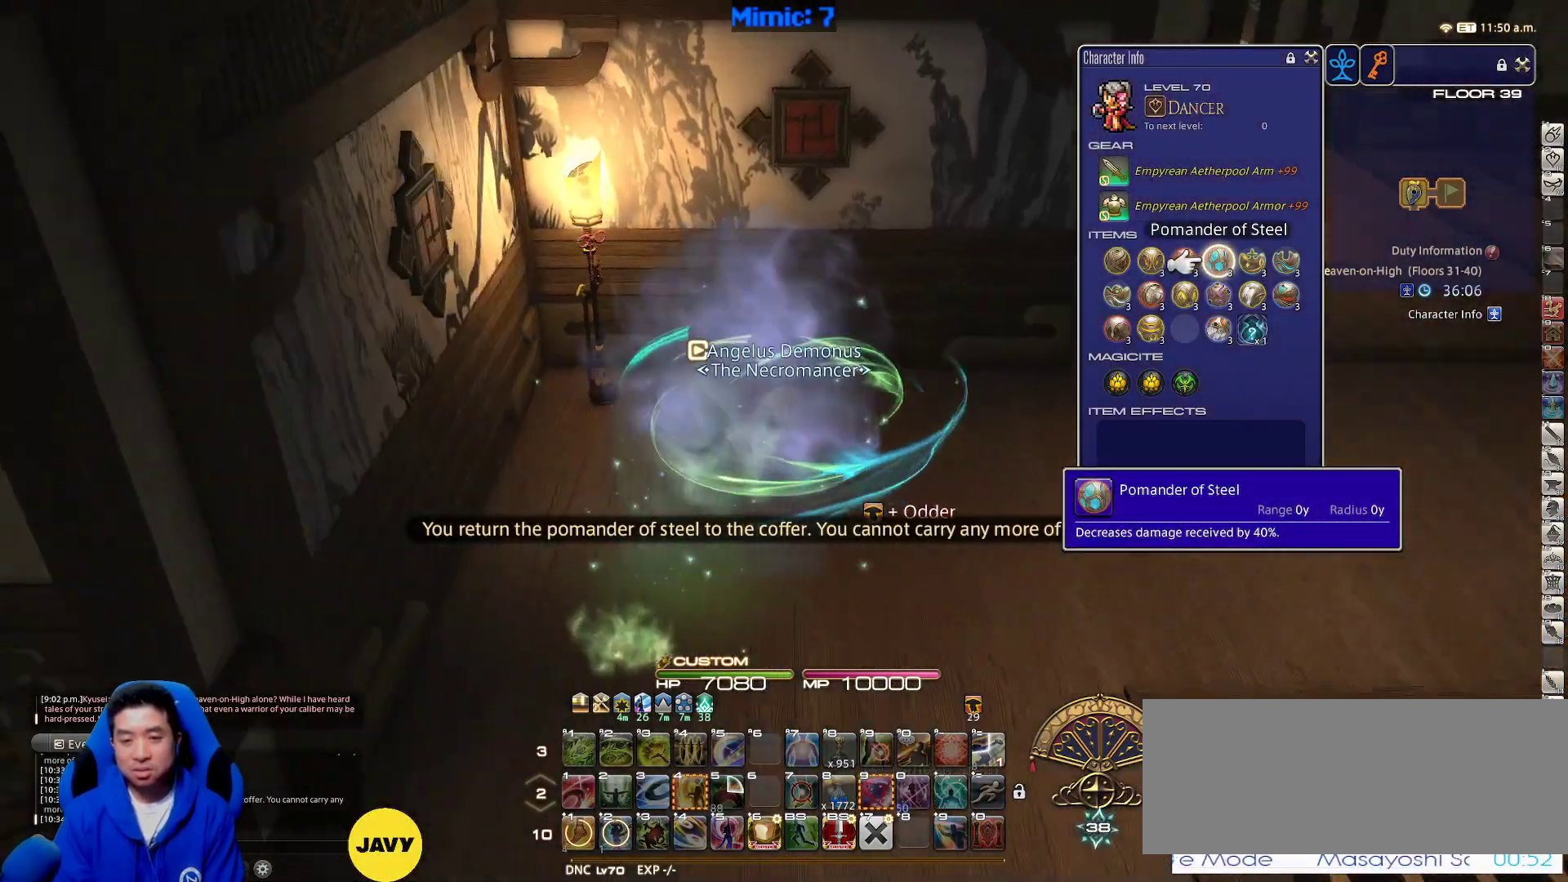
{"keys": ["p"], "events": [[33, "p", "up"], [417, "p", "down"]]}
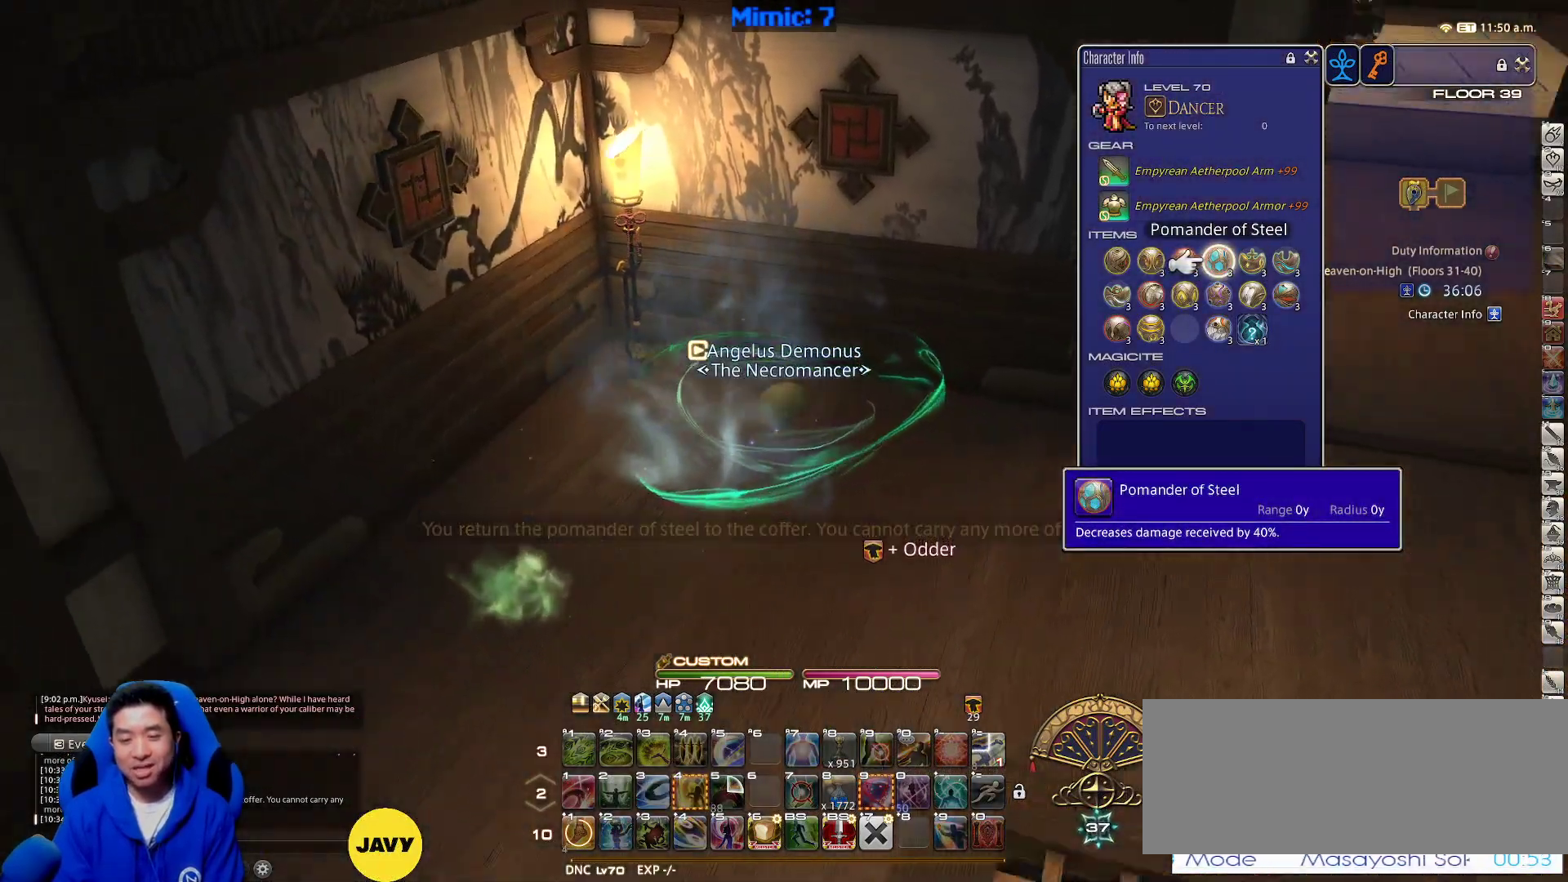
{"keys": ["p"], "events": [[117, "minus", "down"], [200, "minus", "up"], [250, "p", "up"], [350, "p", "down"]]}
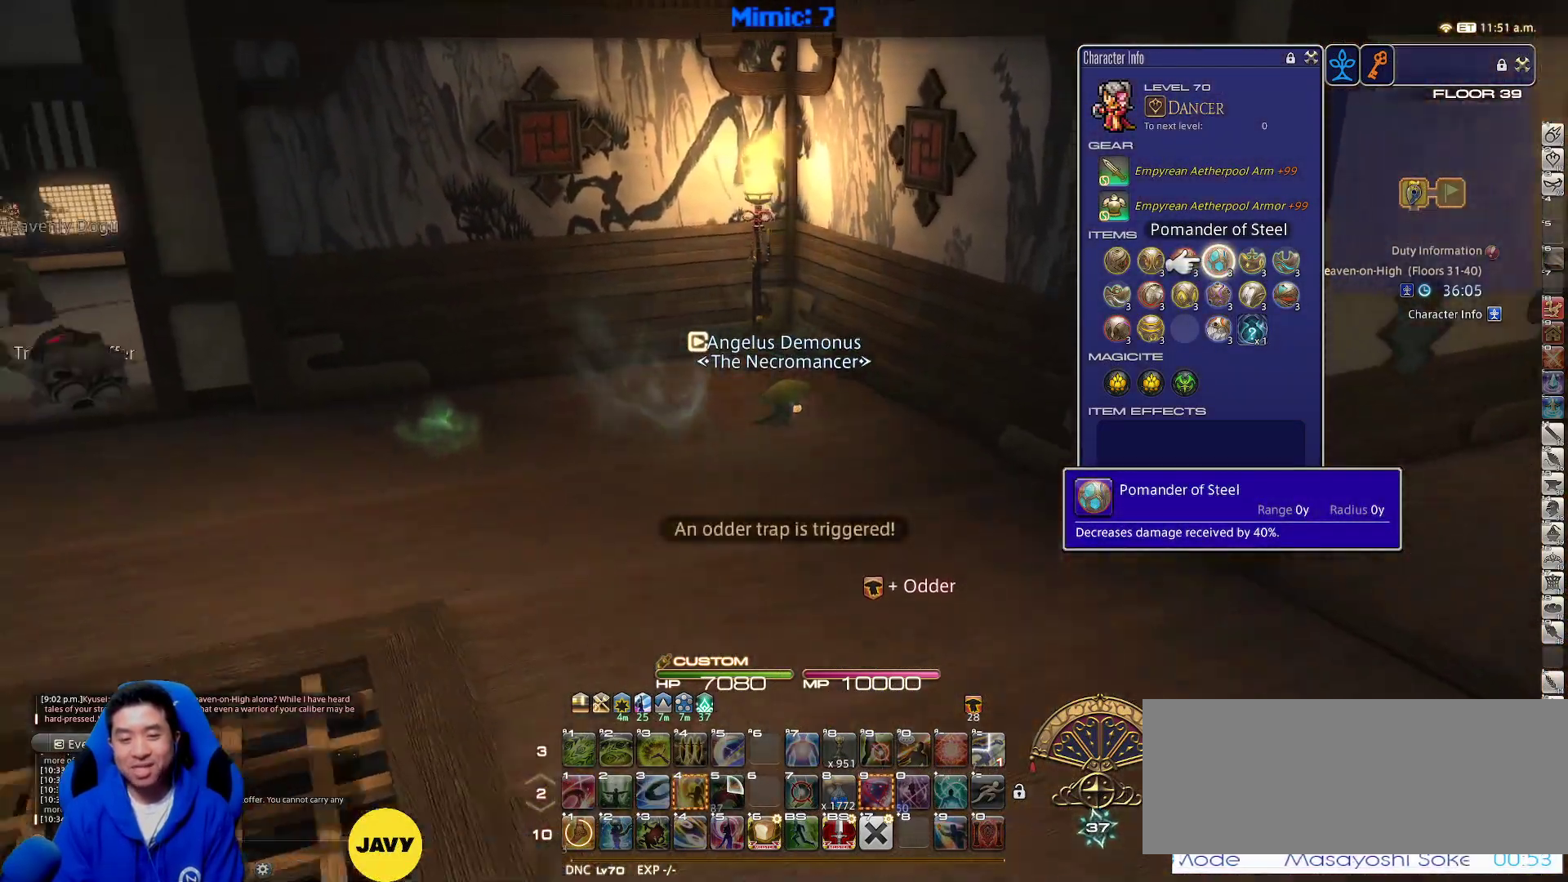
{"keys": [], "events": [[267, "p", "up"]]}
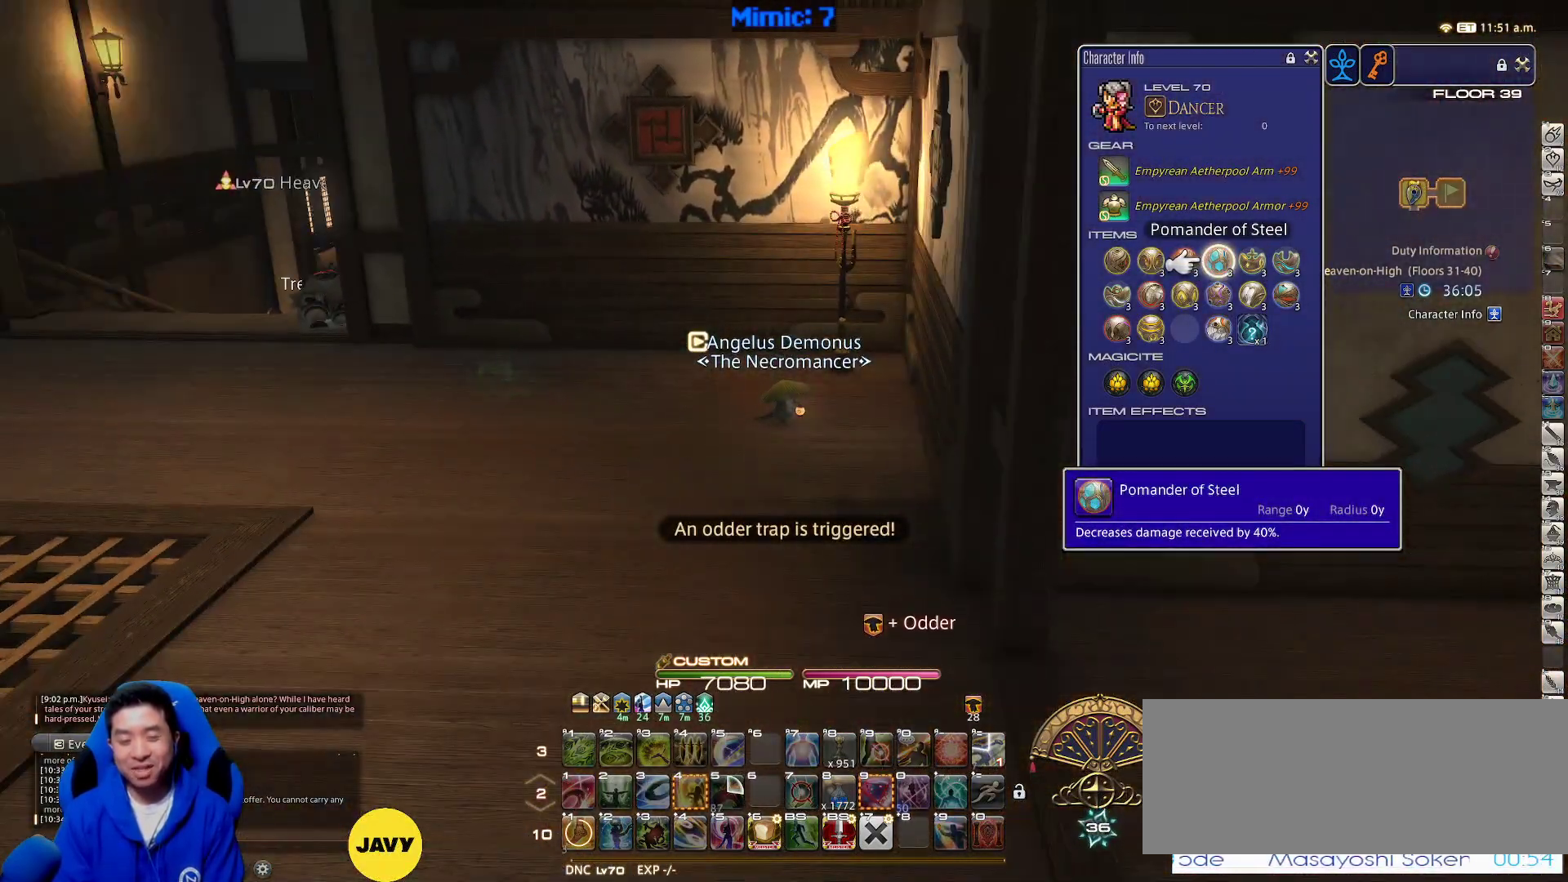
{"keys": [], "events": []}
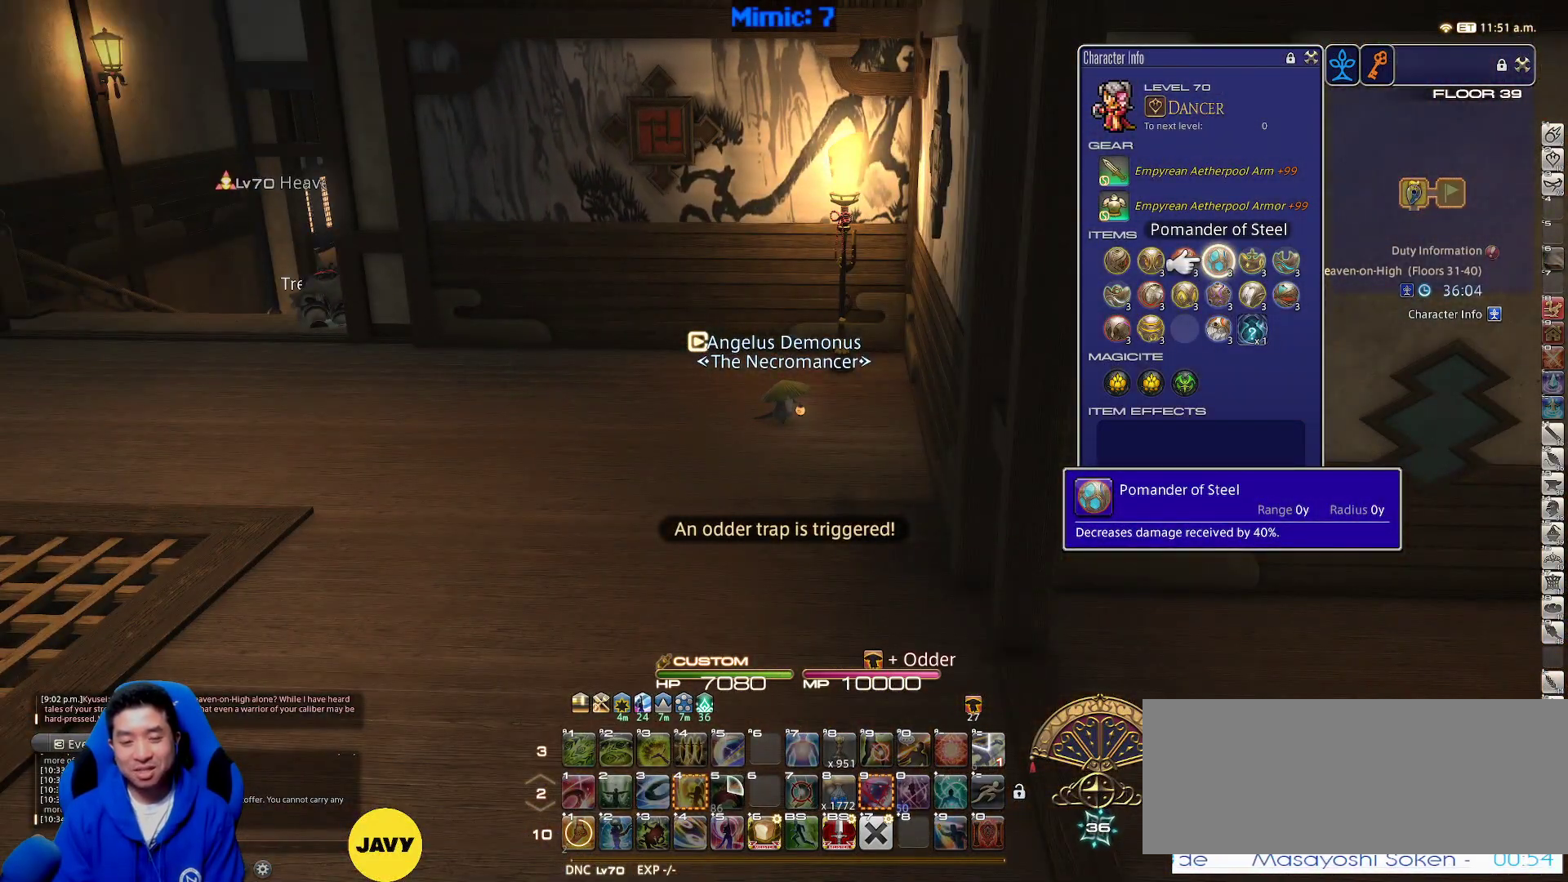
{"keys": [], "events": []}
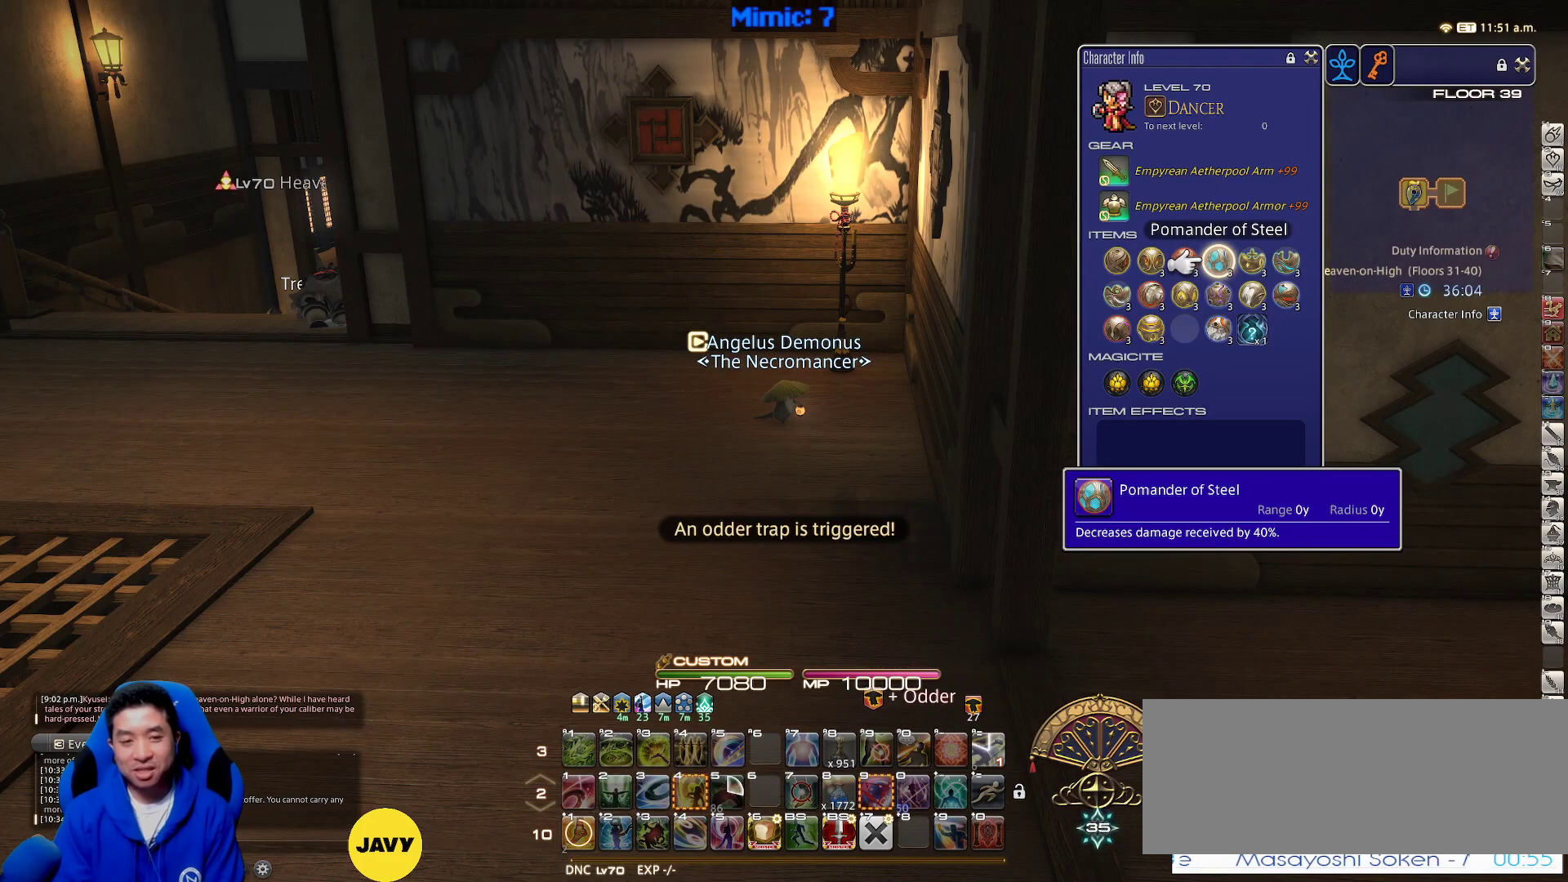
{"keys": [], "events": []}
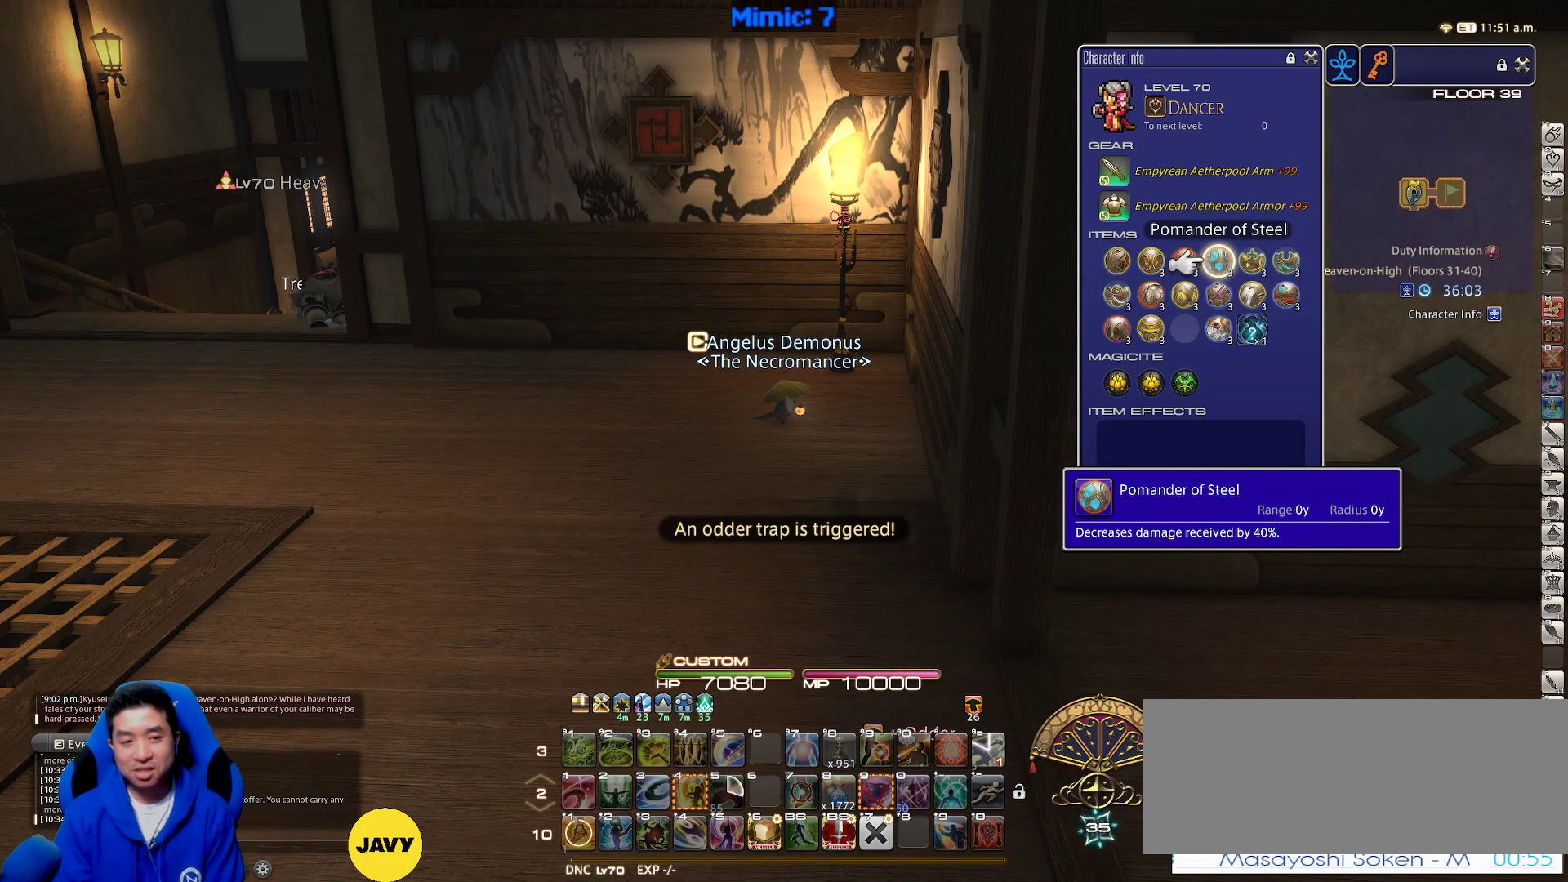
{"keys": [], "events": []}
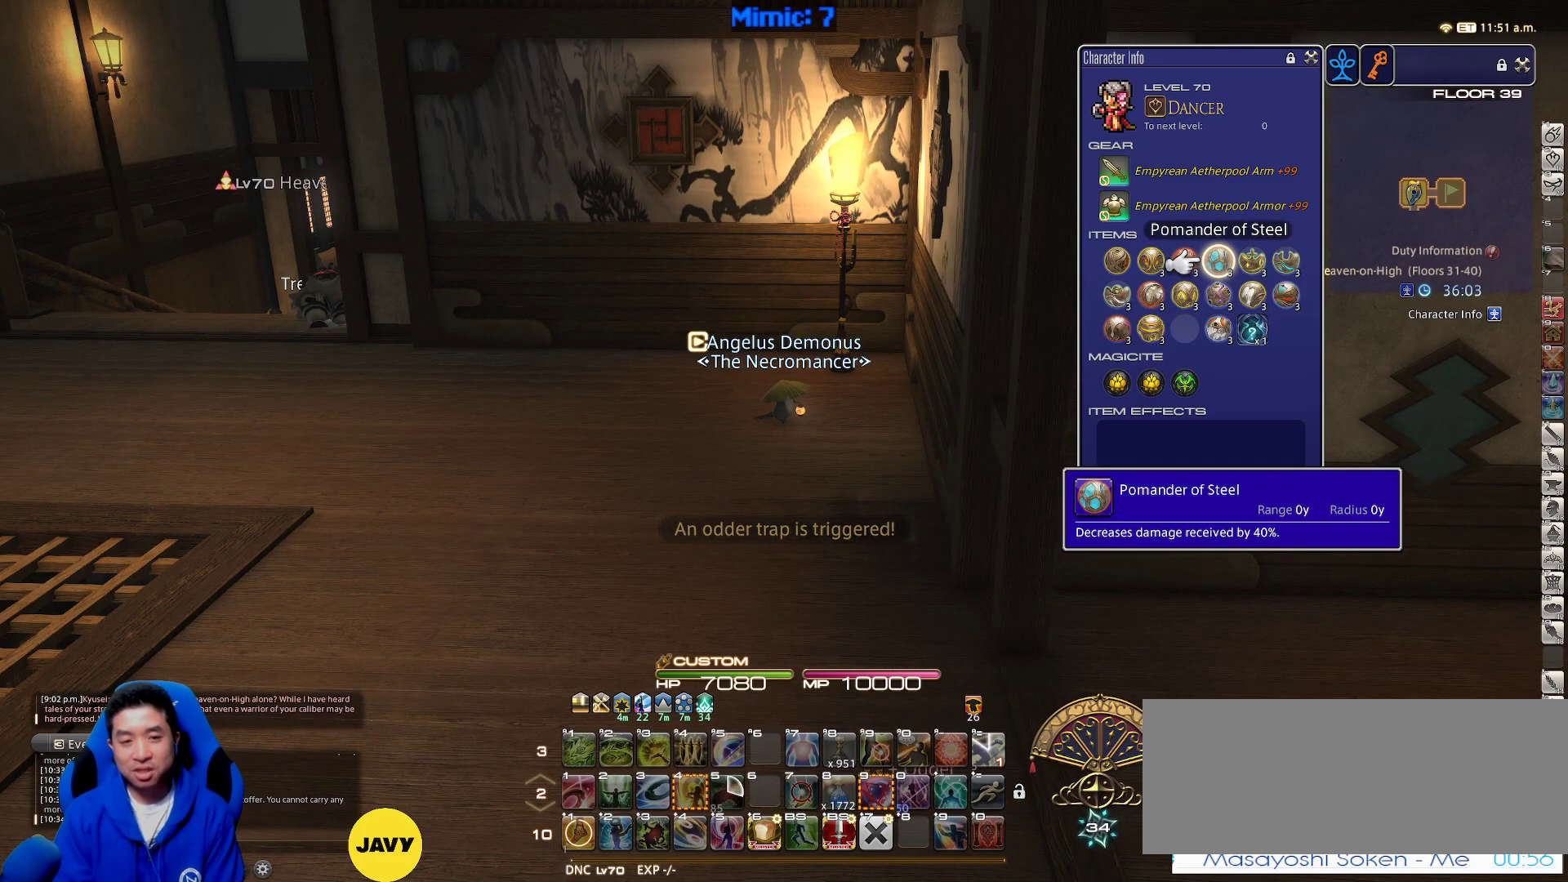
{"keys": ["rbracket"], "events": [[50, "rbracket", "down"]]}
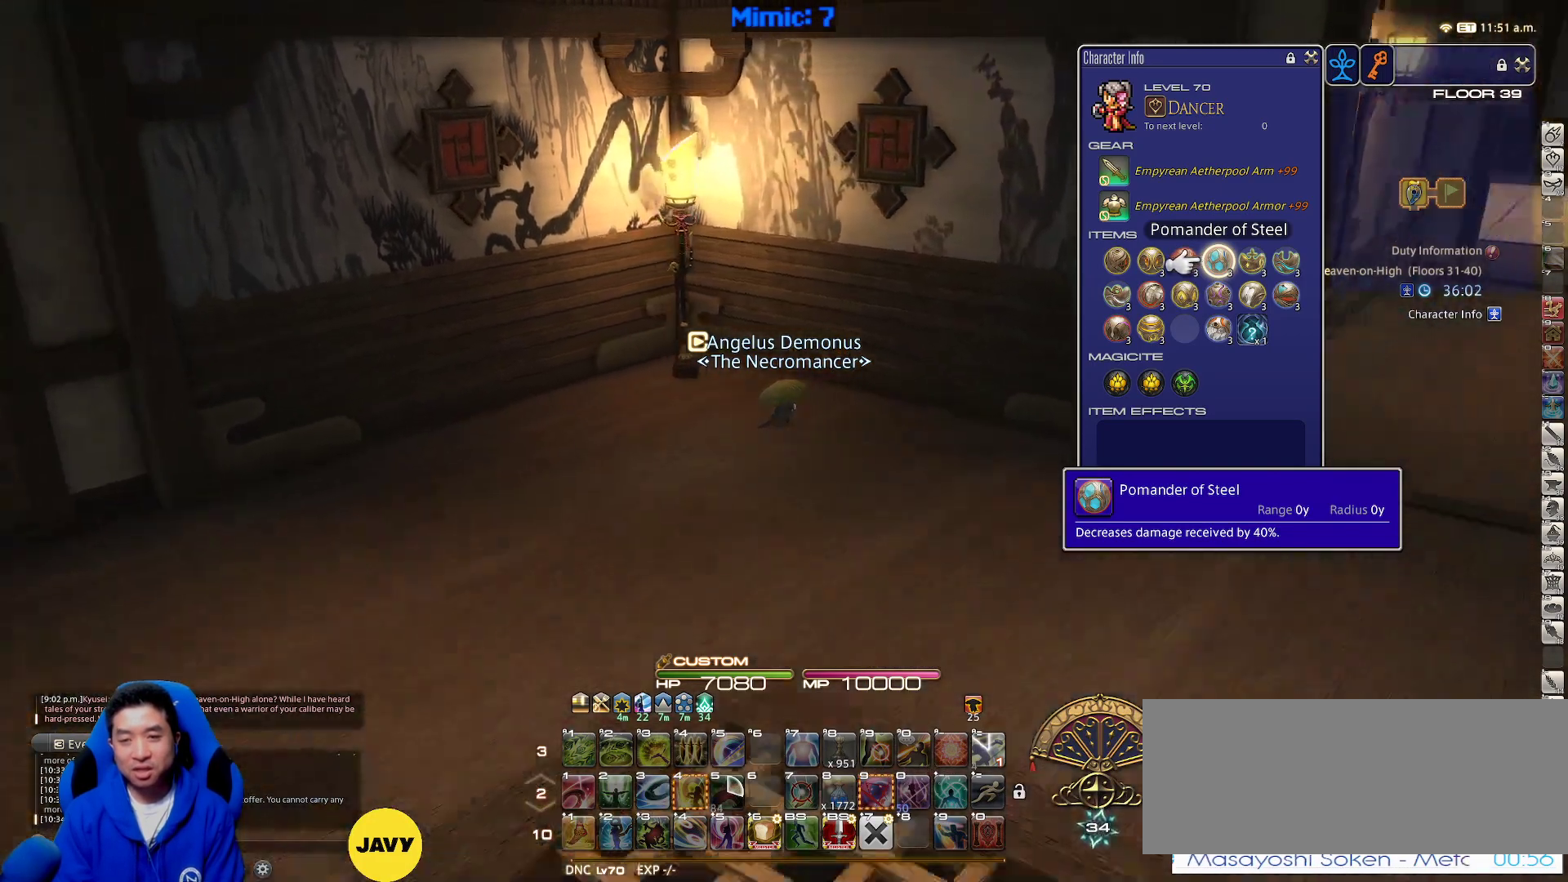
{"keys": [], "events": [[117, "rbracket", "up"]]}
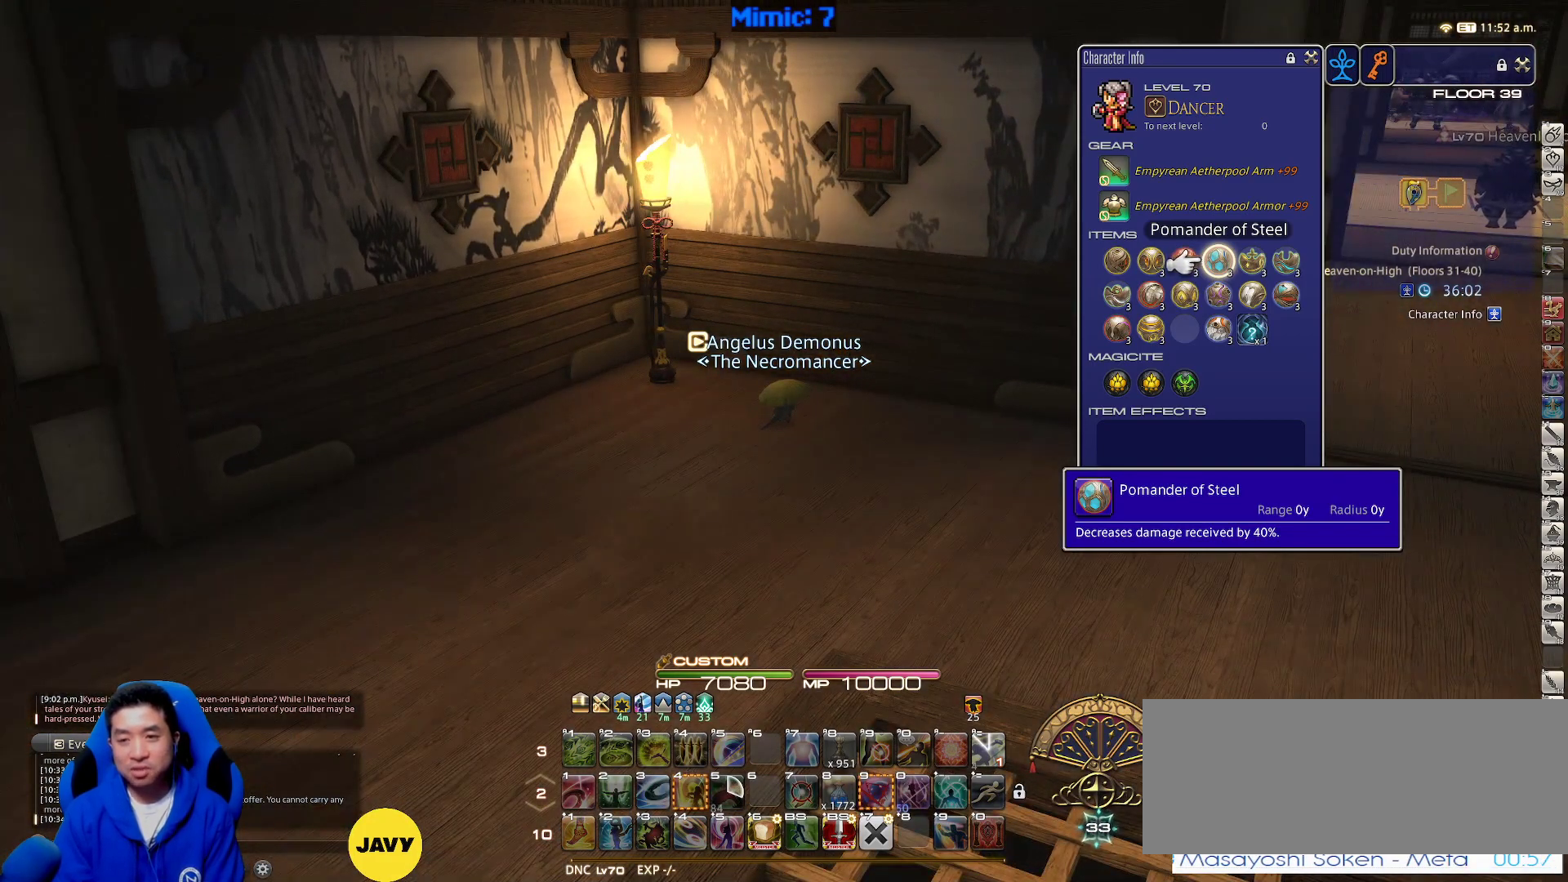
{"keys": [], "events": []}
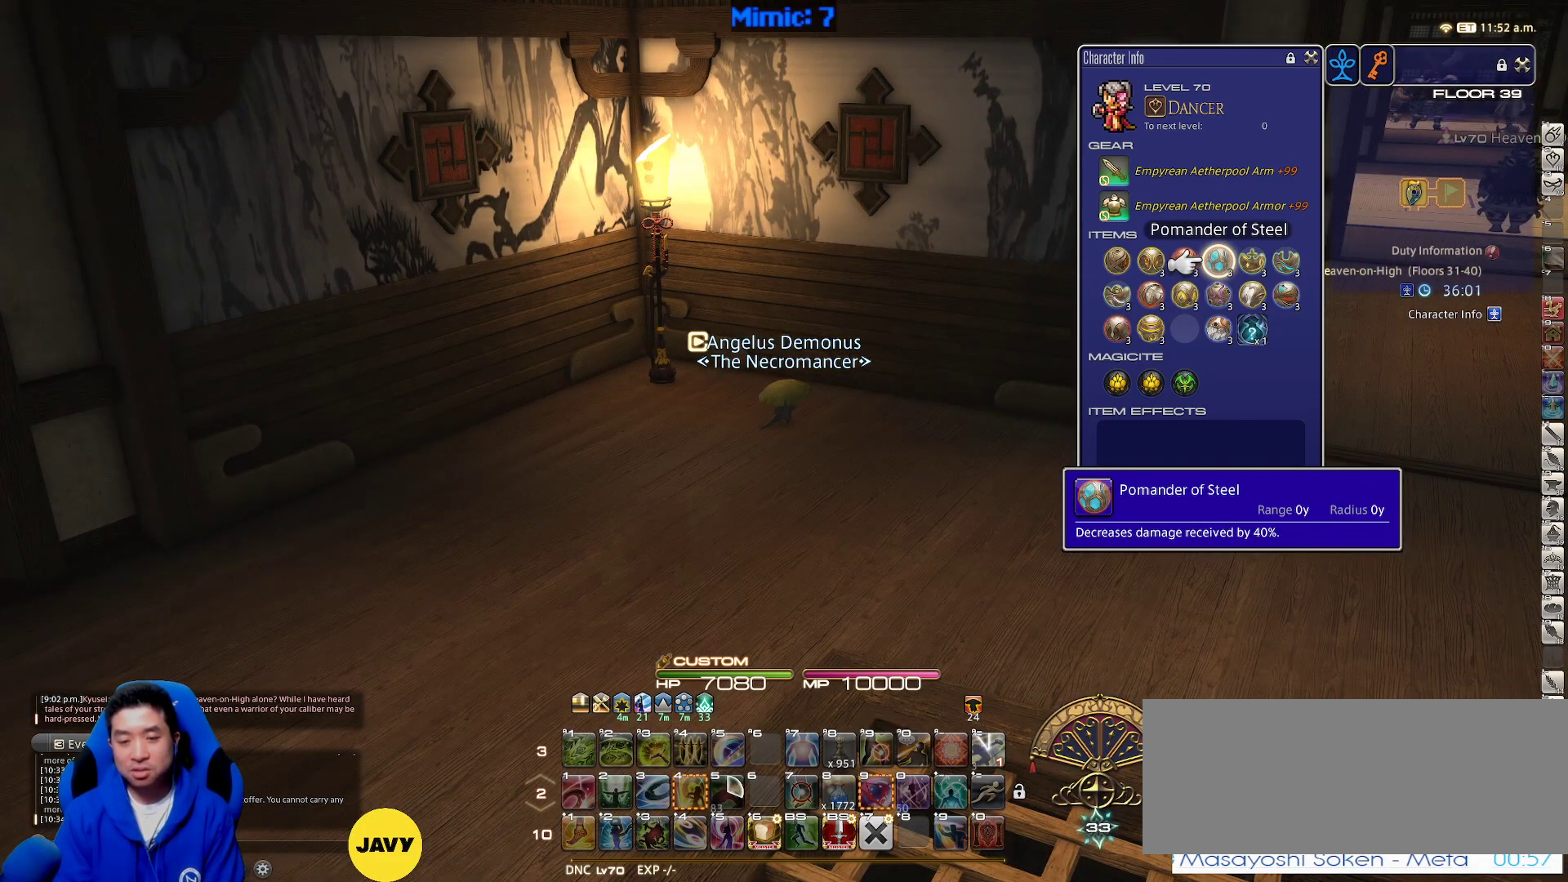
{"keys": [], "events": []}
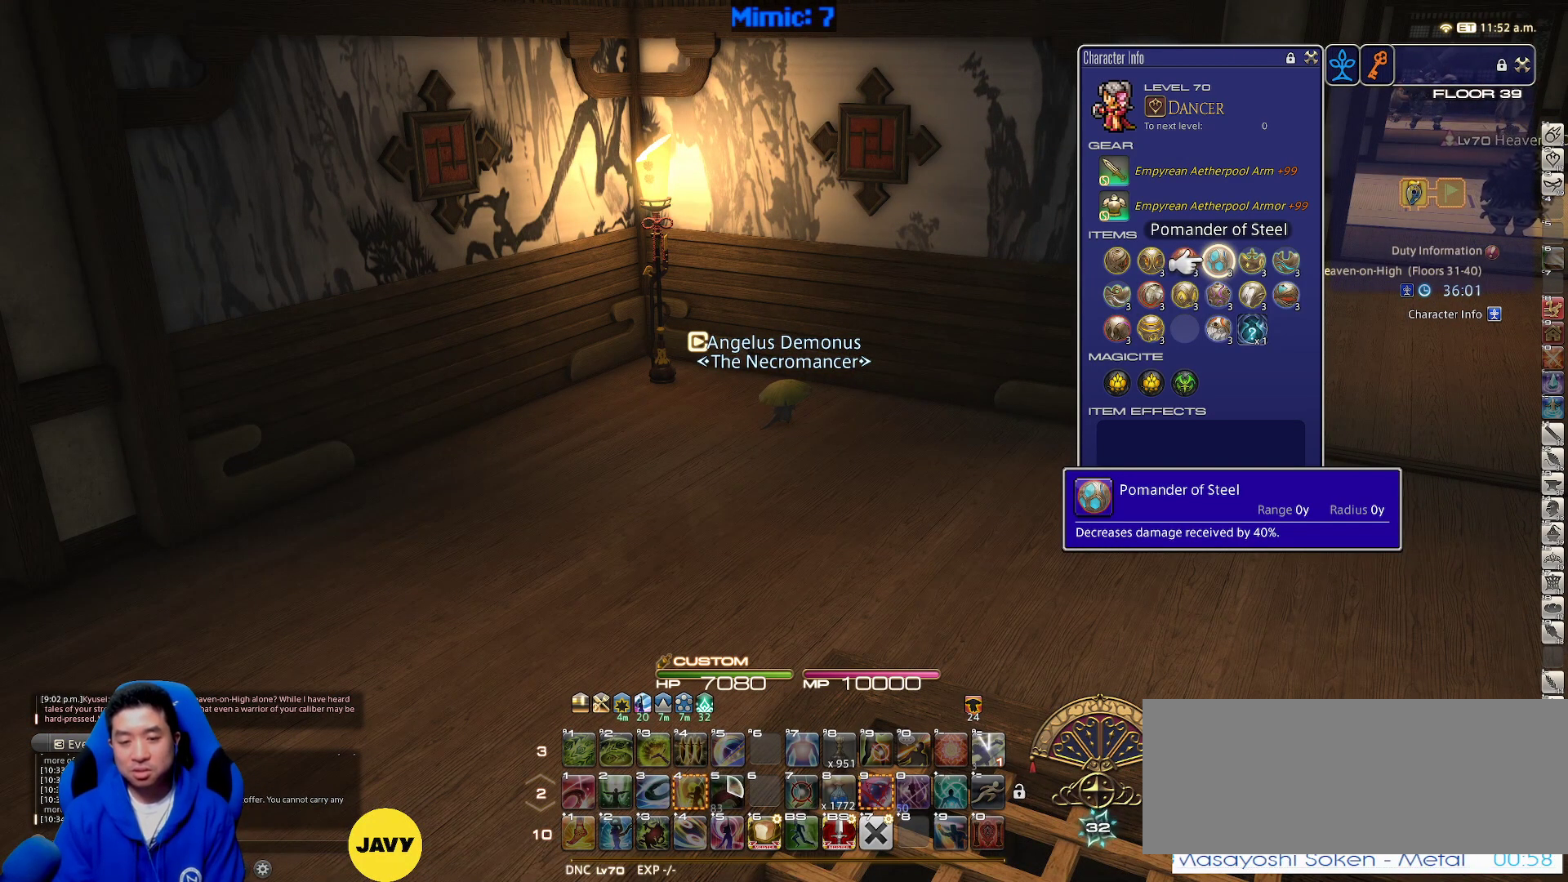
{"keys": [], "events": []}
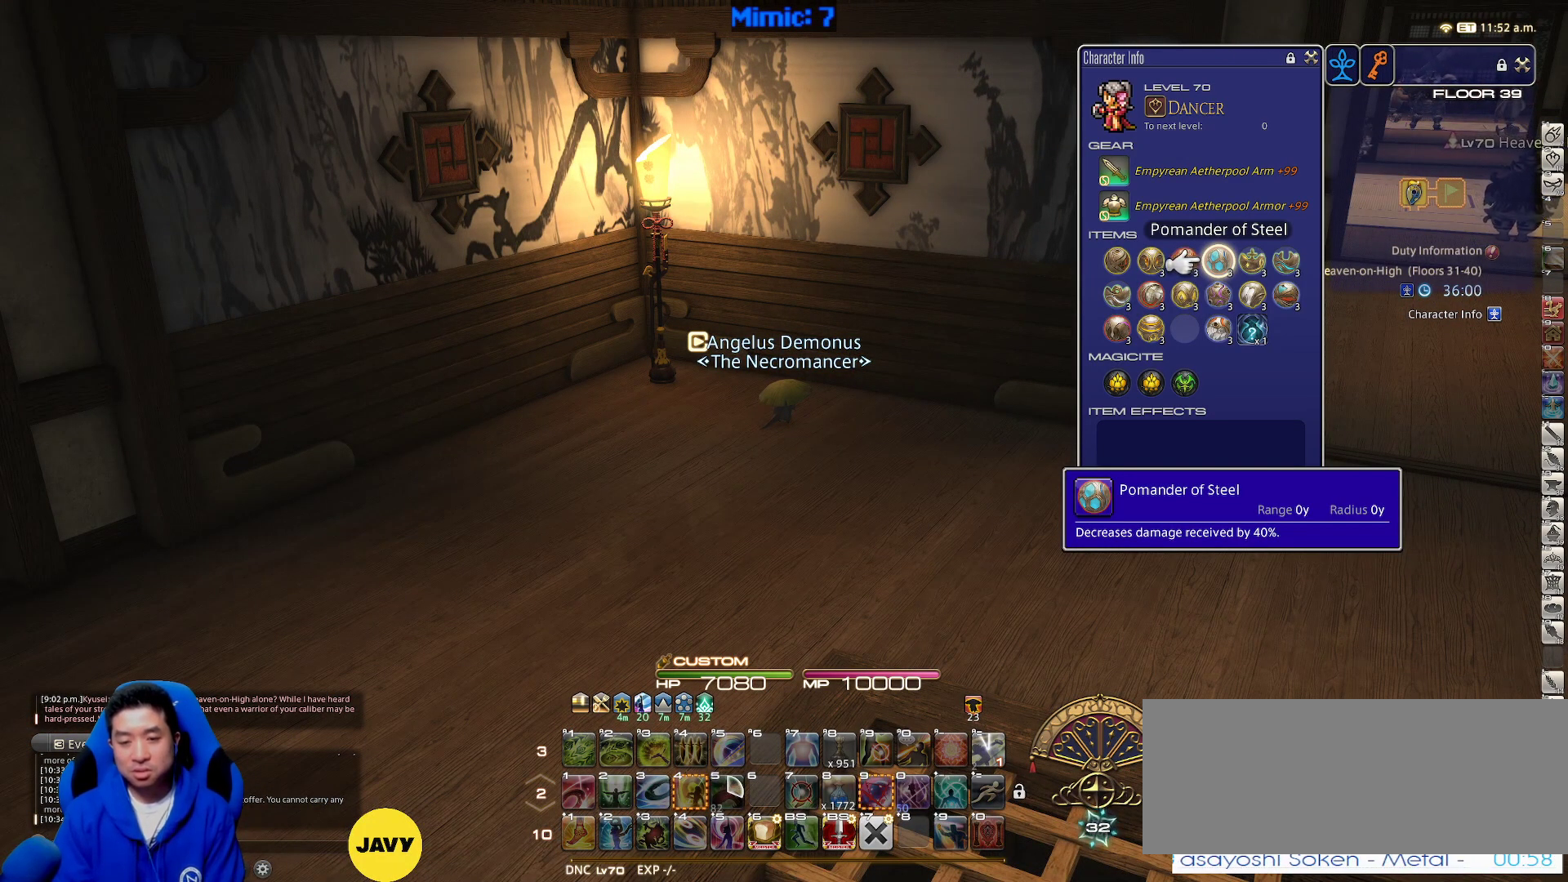
{"keys": [], "events": []}
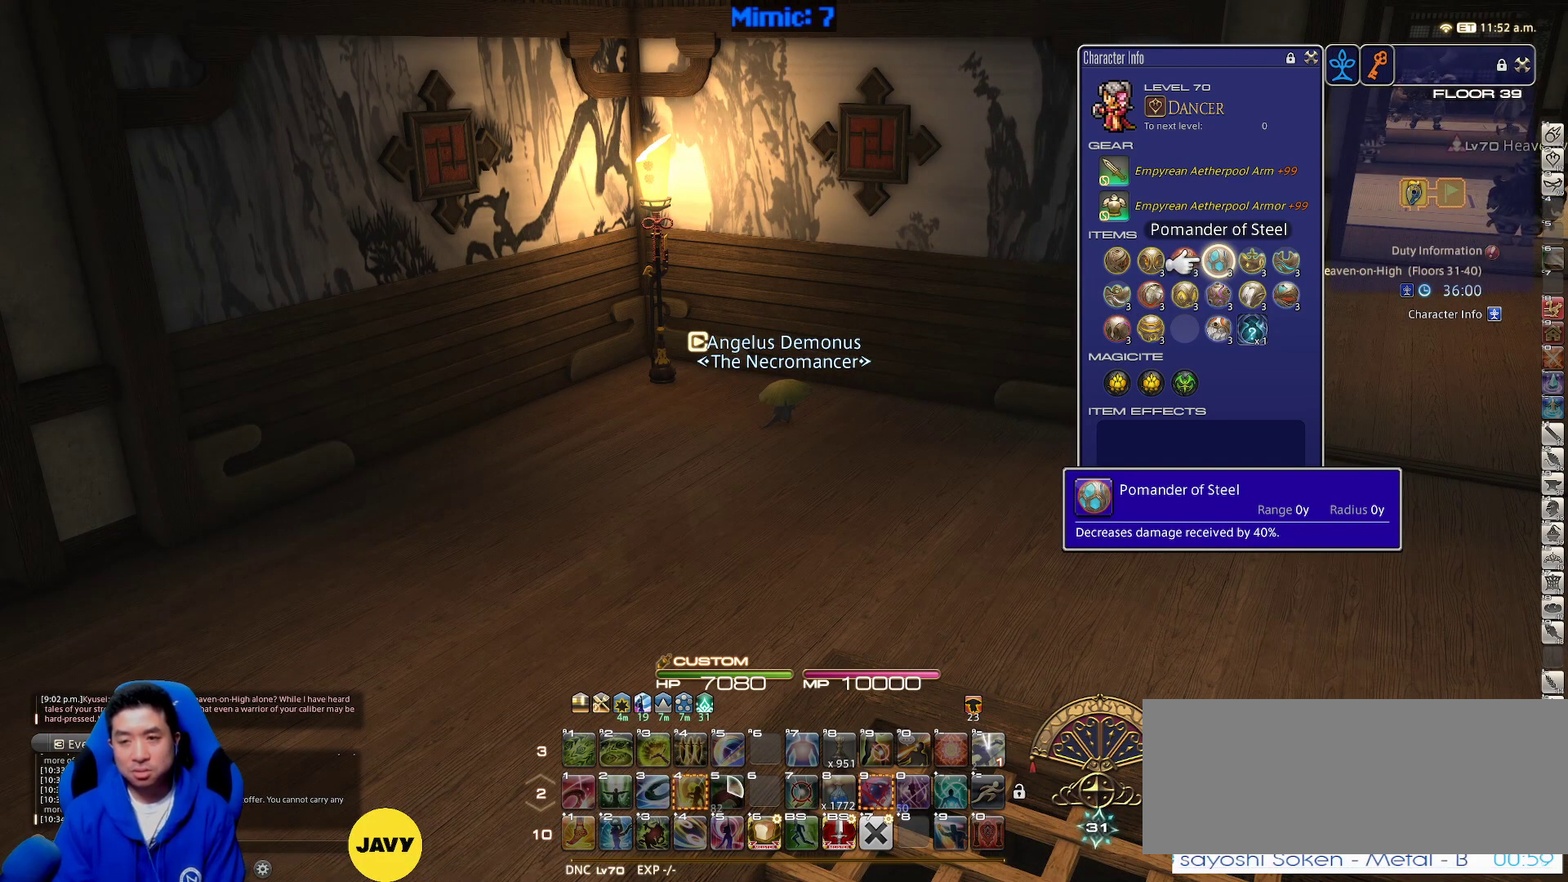
{"keys": [], "events": []}
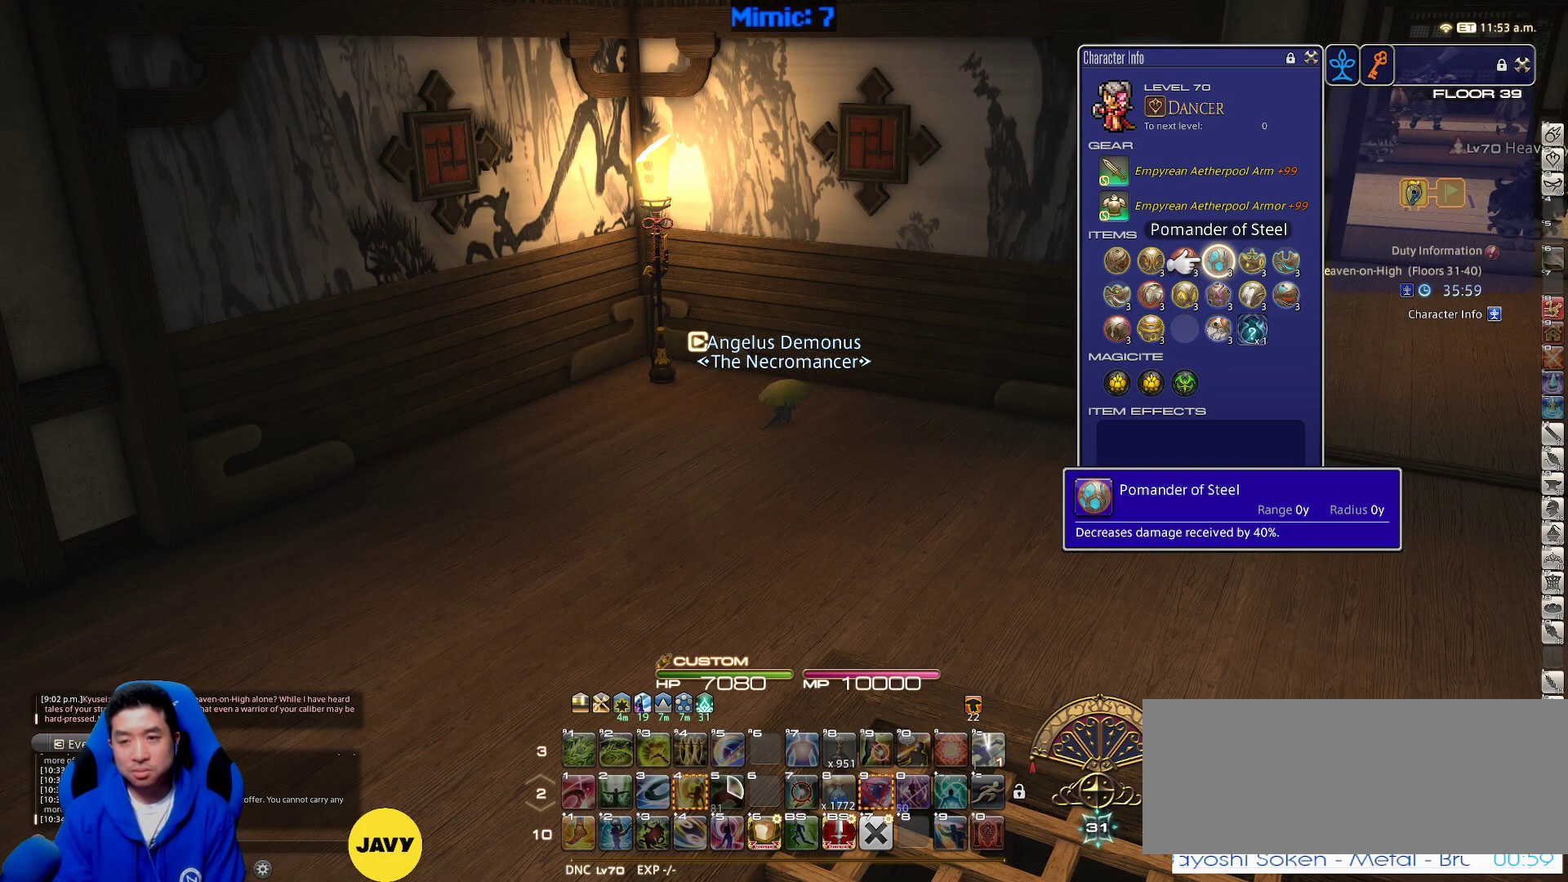
{"keys": [], "events": []}
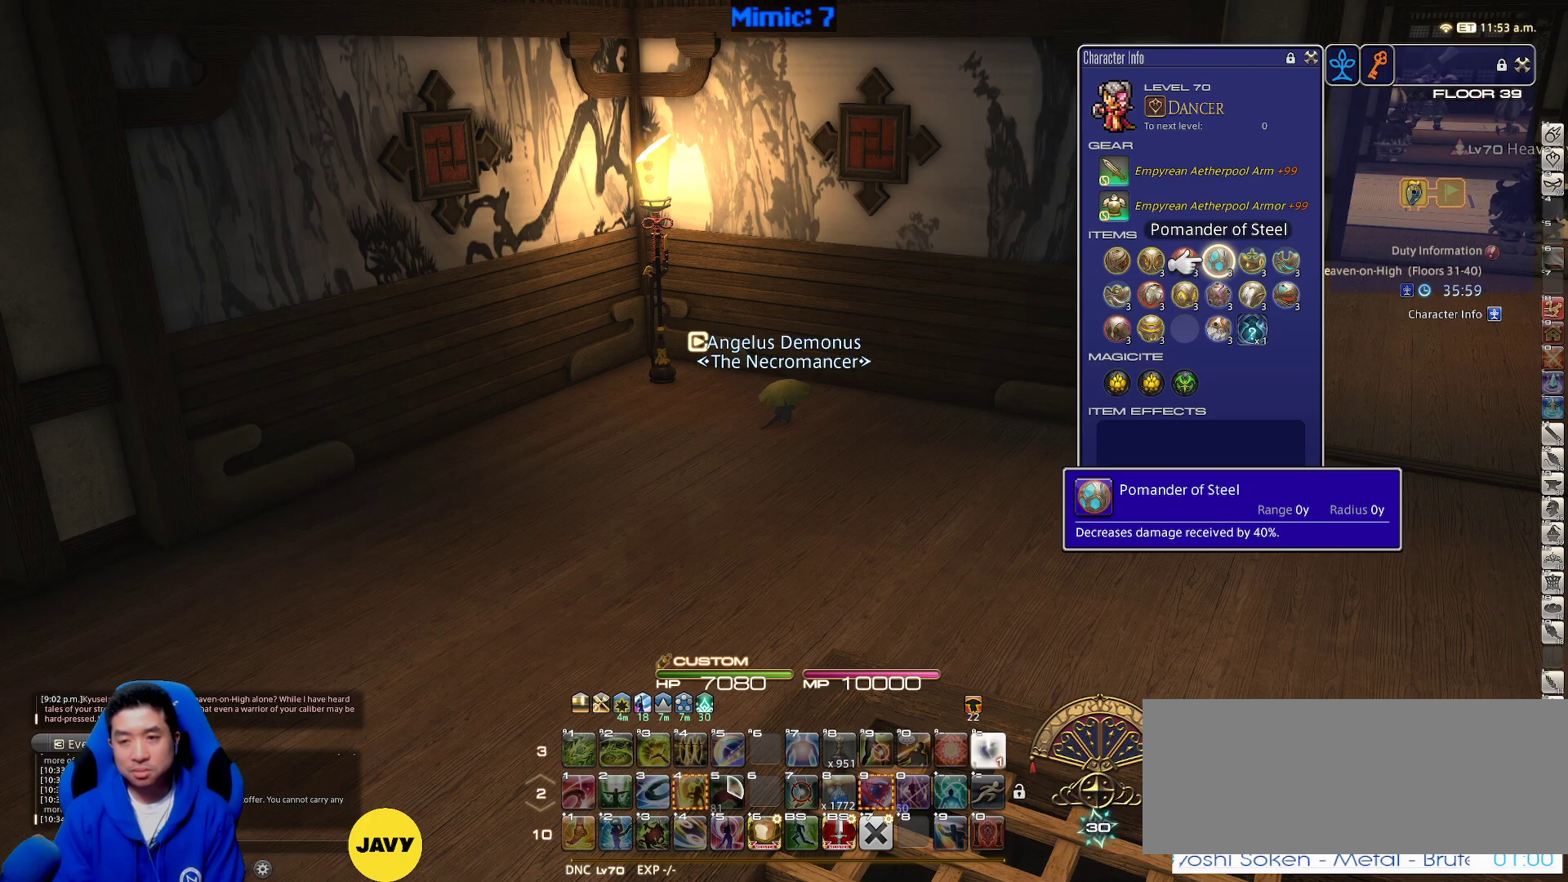
{"keys": [], "events": []}
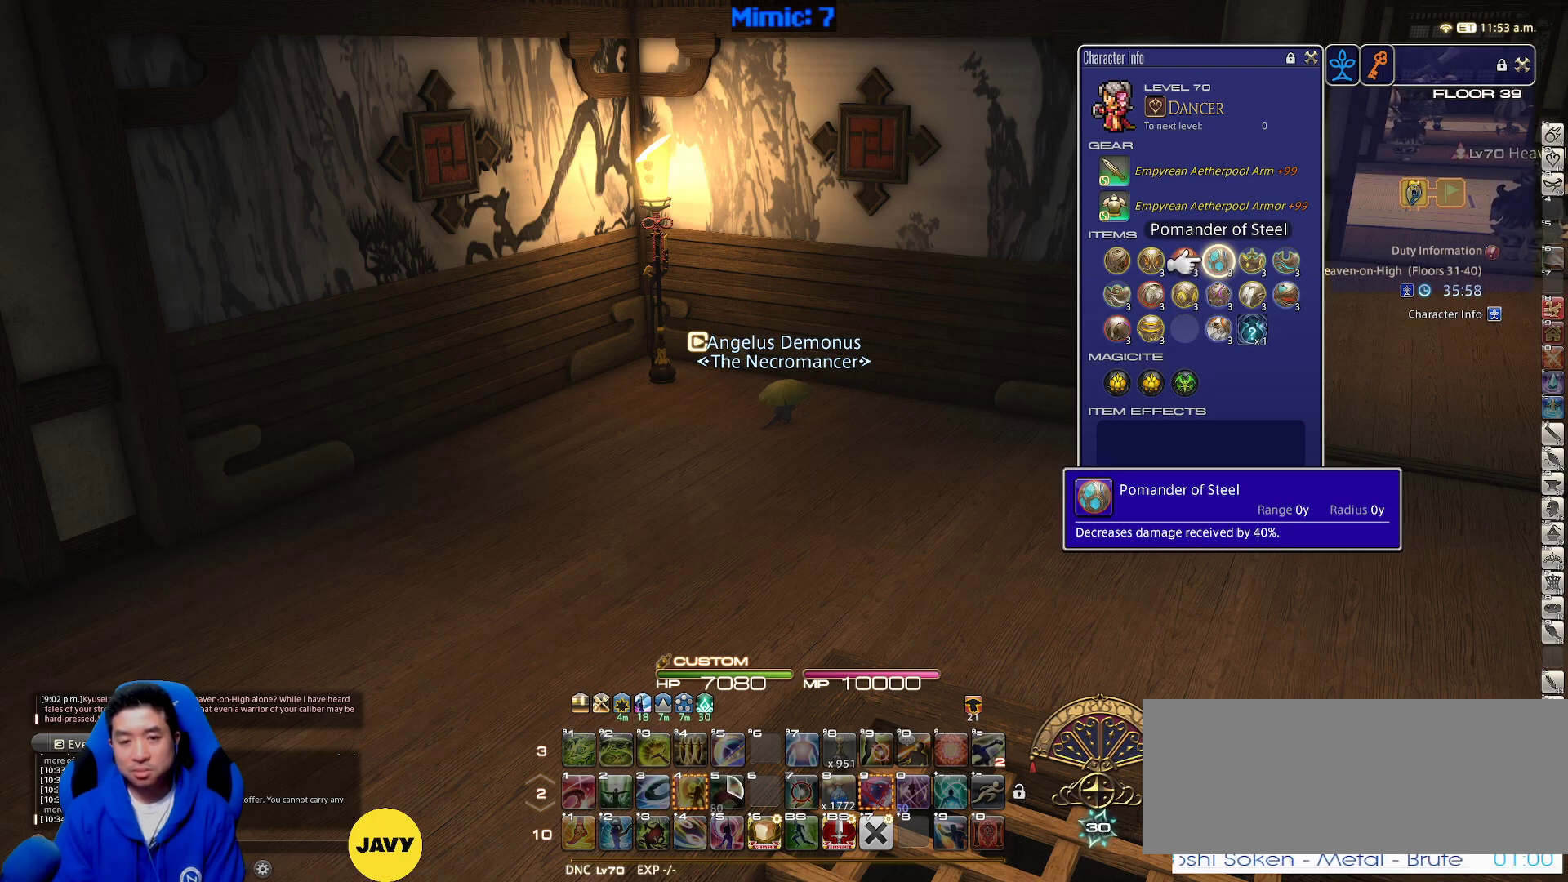
{"keys": ["d", "rbracket", "w"], "events": [[350, "d", "down"], [350, "w", "down"], [383, "rbracket", "down"]]}
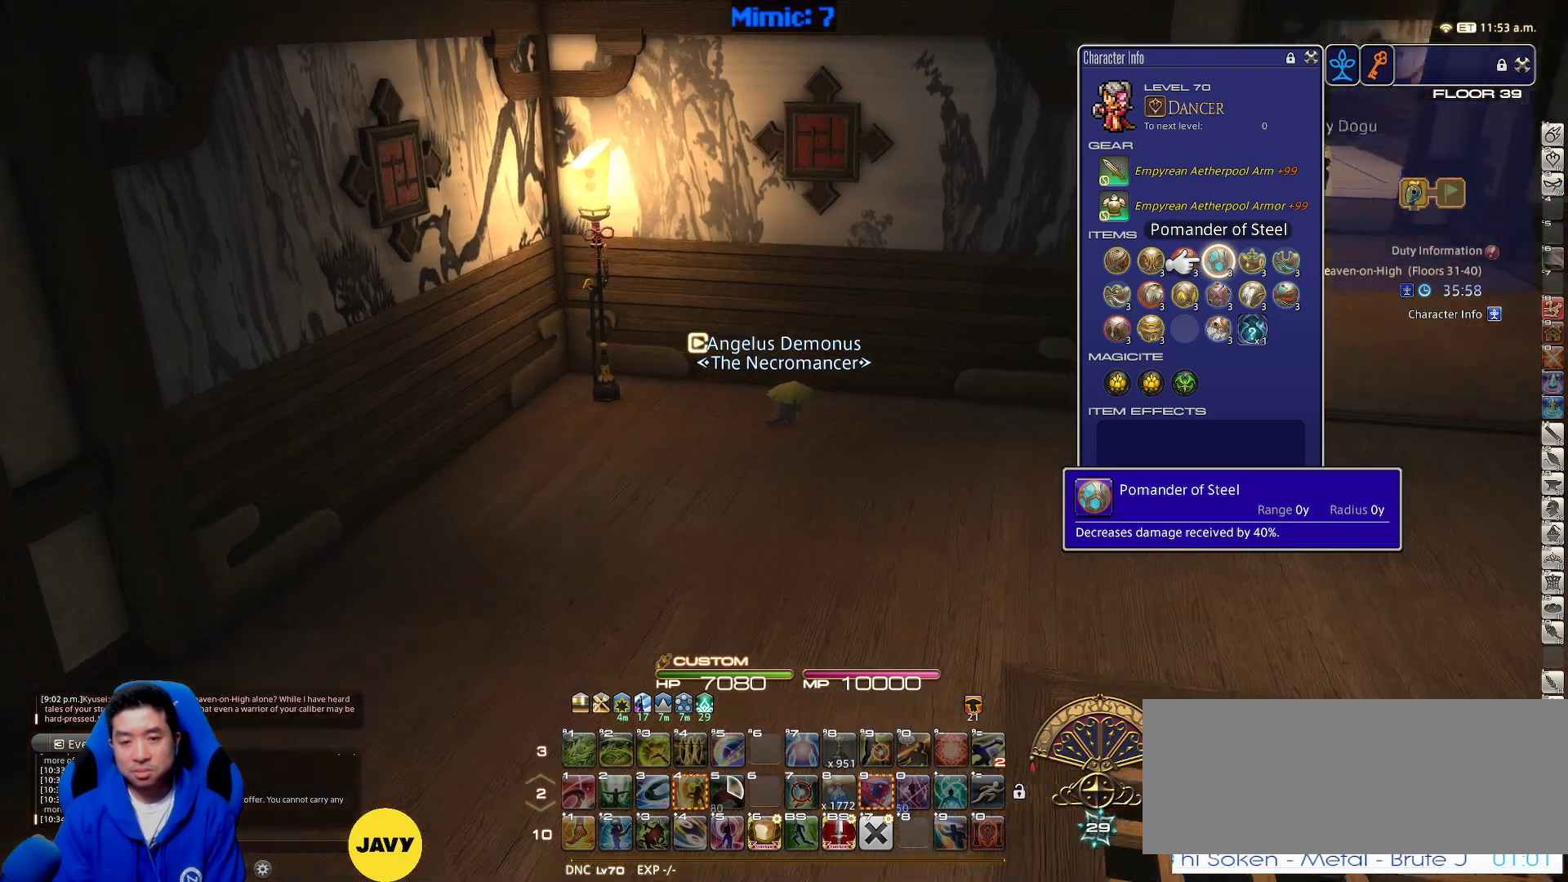
{"keys": ["d", "w"], "events": [[17, "lbracket", "down"], [67, "rbracket", "up"], [117, "lbracket", "up"], [350, "tilde", "down"], [450, "tilde", "up"]]}
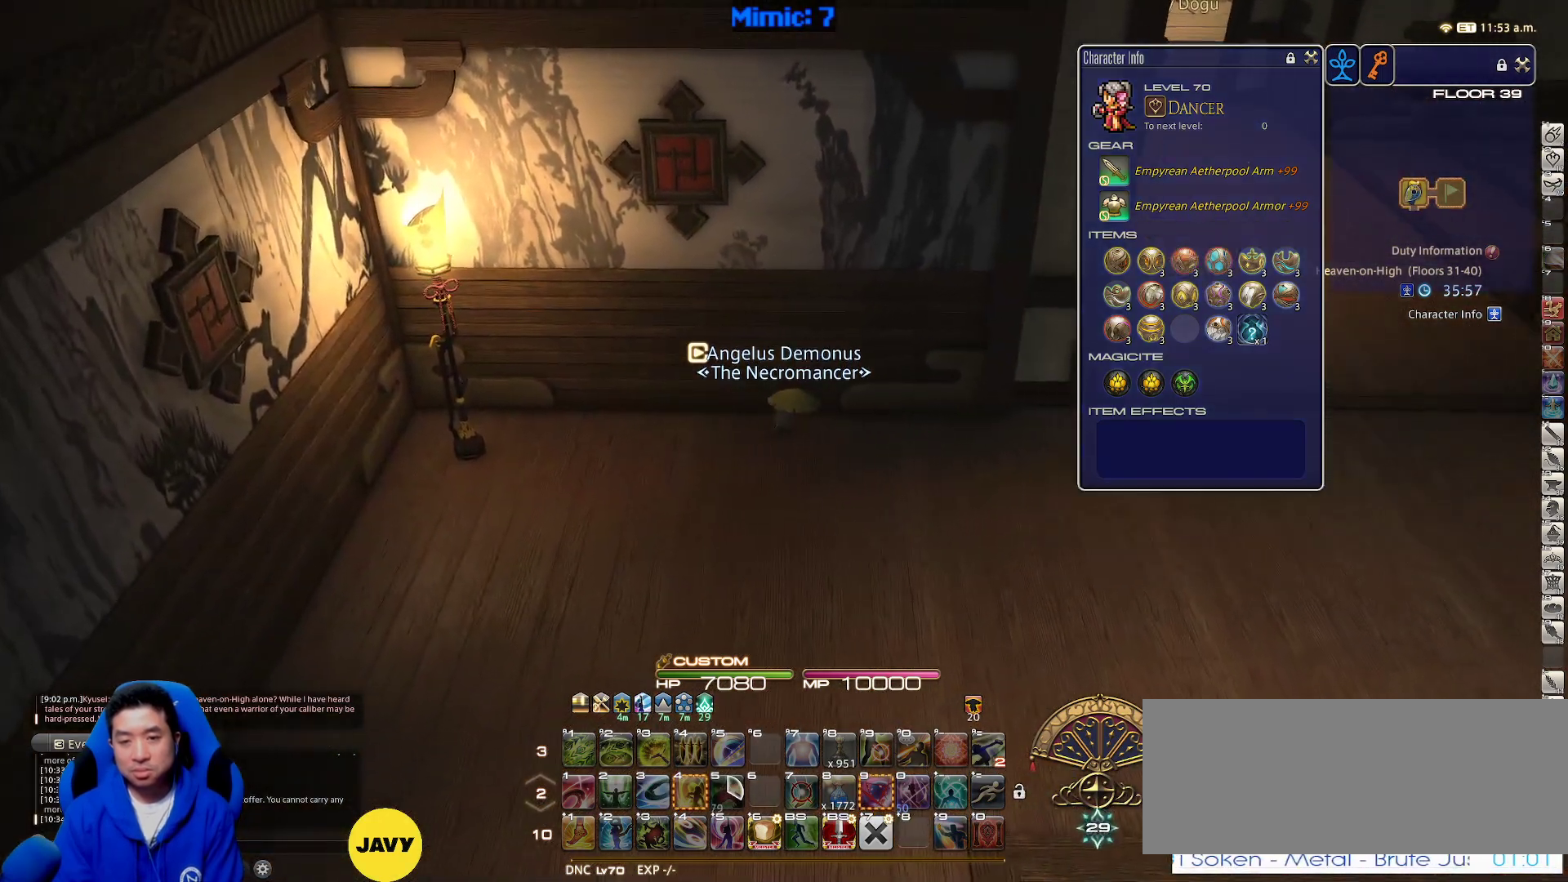
{"keys": ["a", "d", "w"], "events": [[317, "a", "down"], [367, "d", "up"], [467, "a", "up"], [467, "d", "down"], [500, "a", "down"]]}
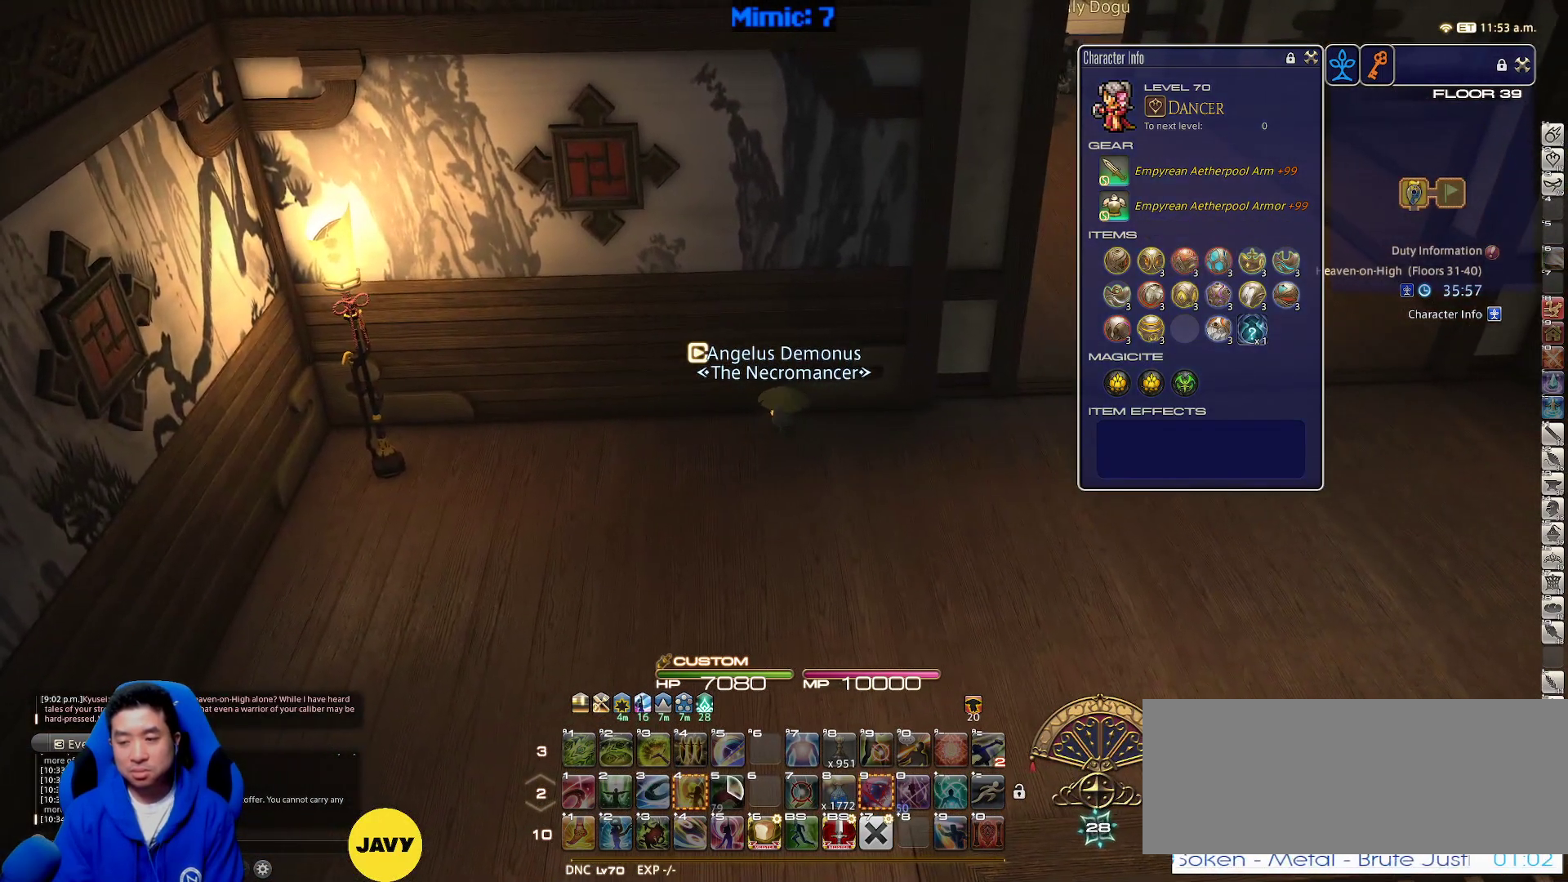
{"keys": [], "events": [[50, "d", "up"], [100, "a", "up"], [100, "w", "up"]]}
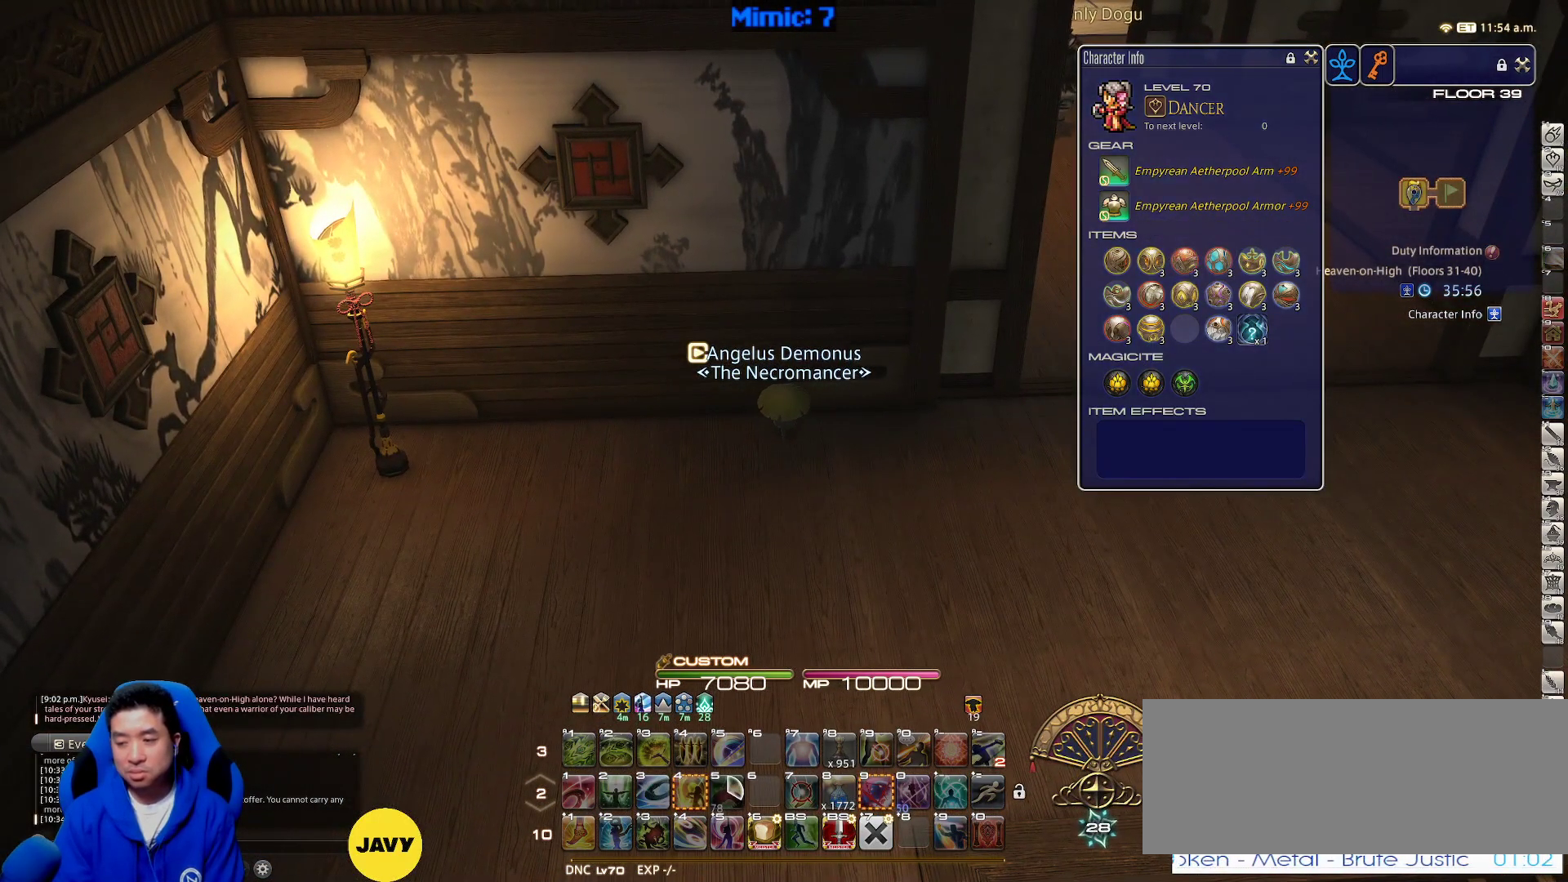
{"keys": [], "events": [[267, "minus", "down"], [350, "minus", "up"]]}